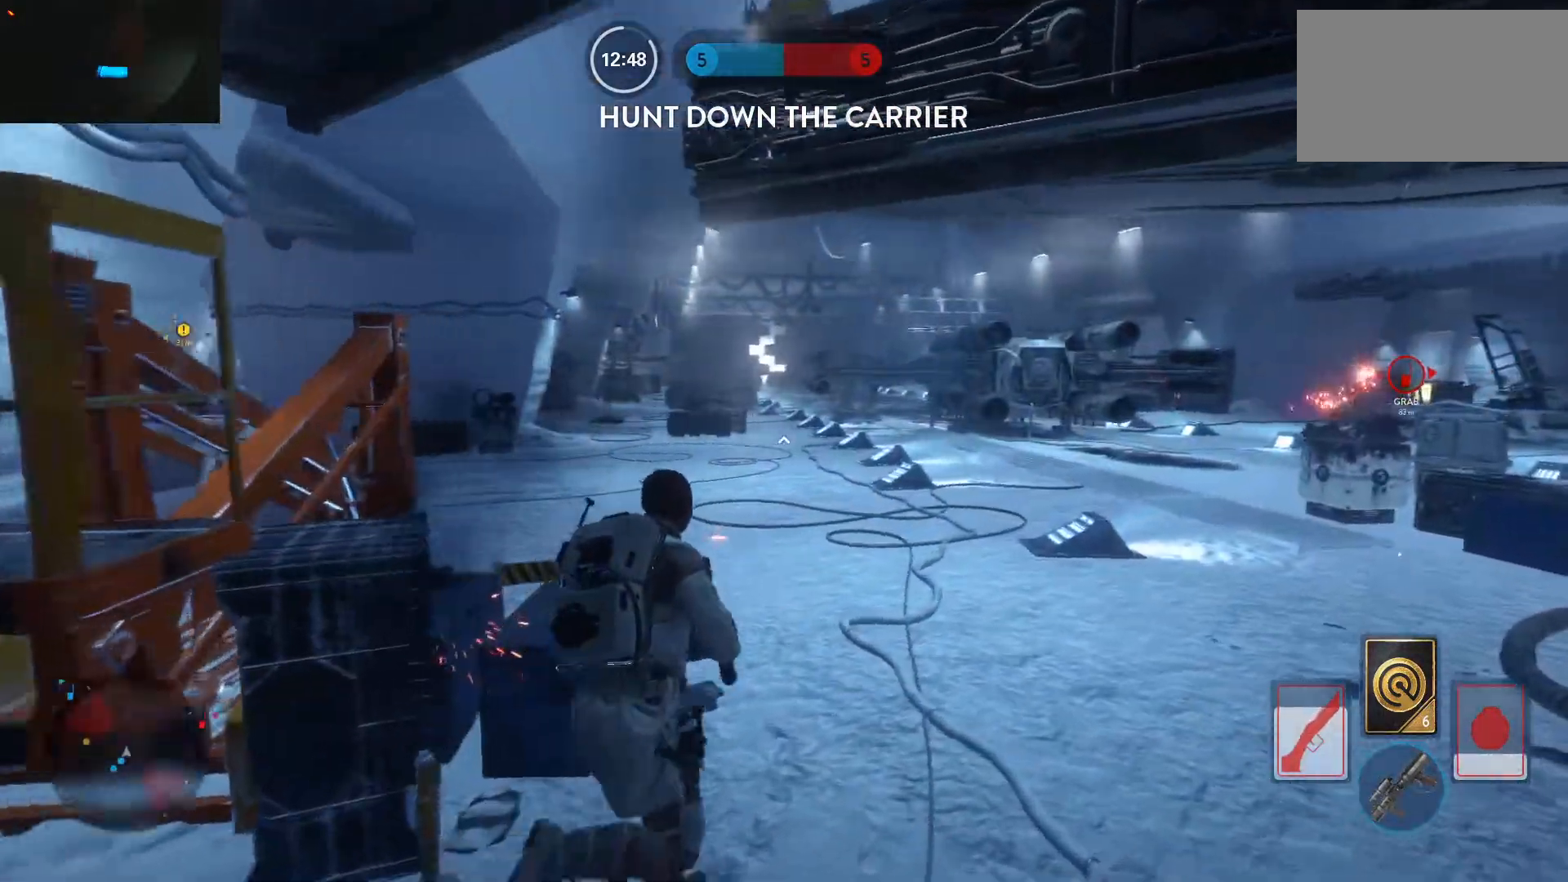
Gameplay with keyboard and mouse; each line is a JSON object with the keys and mouse buttons held at the frame after it. "events" lists presses ("down") and releases ("up") of "1", "2", "3", "4", "5", "a", "alt", "c", "caps_lock", "ctrl", "d", "e", "f", "g", "q", "r", "s", "shift", "space", "t", "tab", "v", "w", "x", "z", "mouse_left", "mouse_wheel" and "mouse_right" between this image and that frame as [ms after this image, input, new state], when the widget could be followed in between. "mouse_left", "mouse_wheel", "mouse_right" = the "left", "wheel", "right" buttons of the "mouse" list. No other keys are recorded. "wheel" means that the mouse wheel is clicked or scrolled. Not read: mouse_move.
{"keys": ["a", "w"], "mouse": [], "events": [[133, "a", "down"], [133, "d", "up"], [233, "w", "up"], [283, "alt", "down"], [417, "w", "down"], [467, "alt", "up"]]}
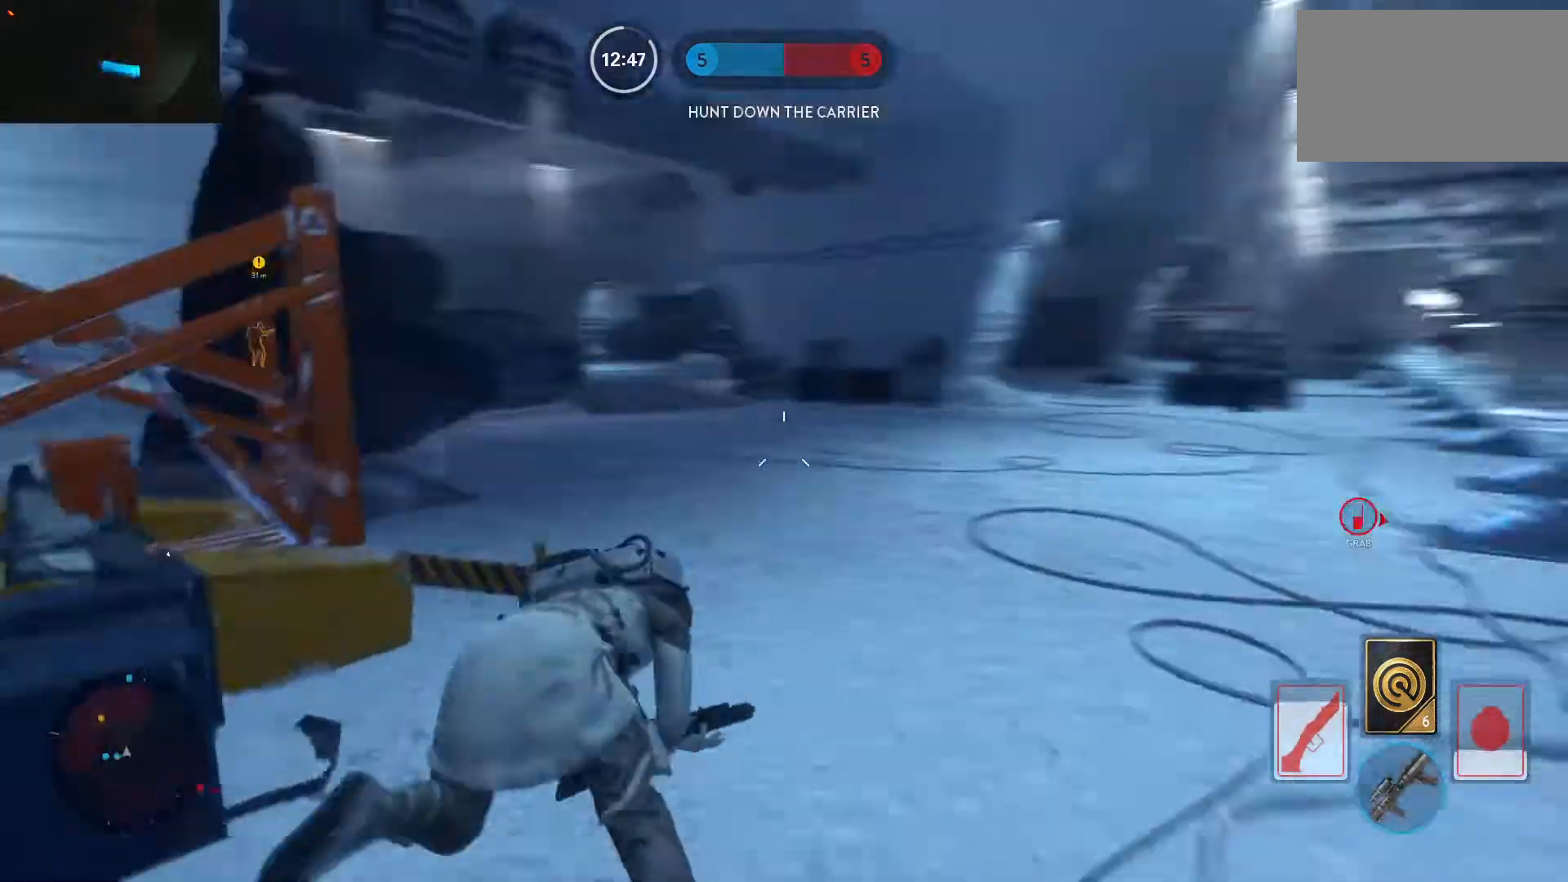
{"keys": ["space", "w"], "mouse": [], "events": [[17, "a", "up"], [67, "space", "down"], [100, "space", "up"], [200, "space", "down"], [300, "space", "up"], [333, "space", "down"]]}
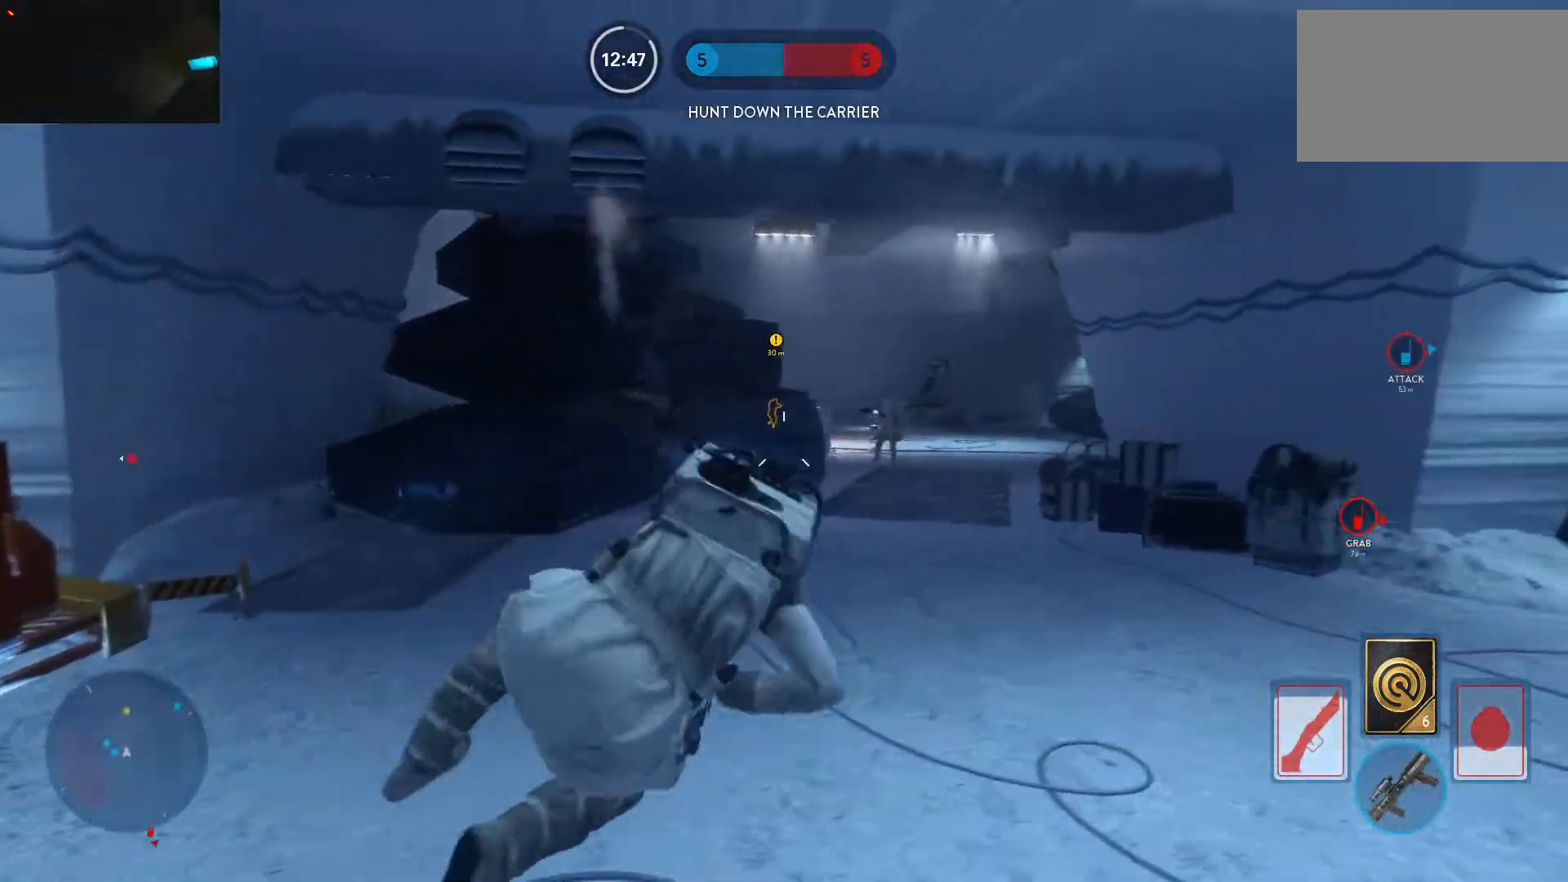
{"keys": ["a", "w"], "mouse": ["left"], "events": [[33, "space", "up"], [117, "mouse_left", "down"], [267, "a", "down"], [400, "mouse_left", "up"], [450, "mouse_left", "down"]]}
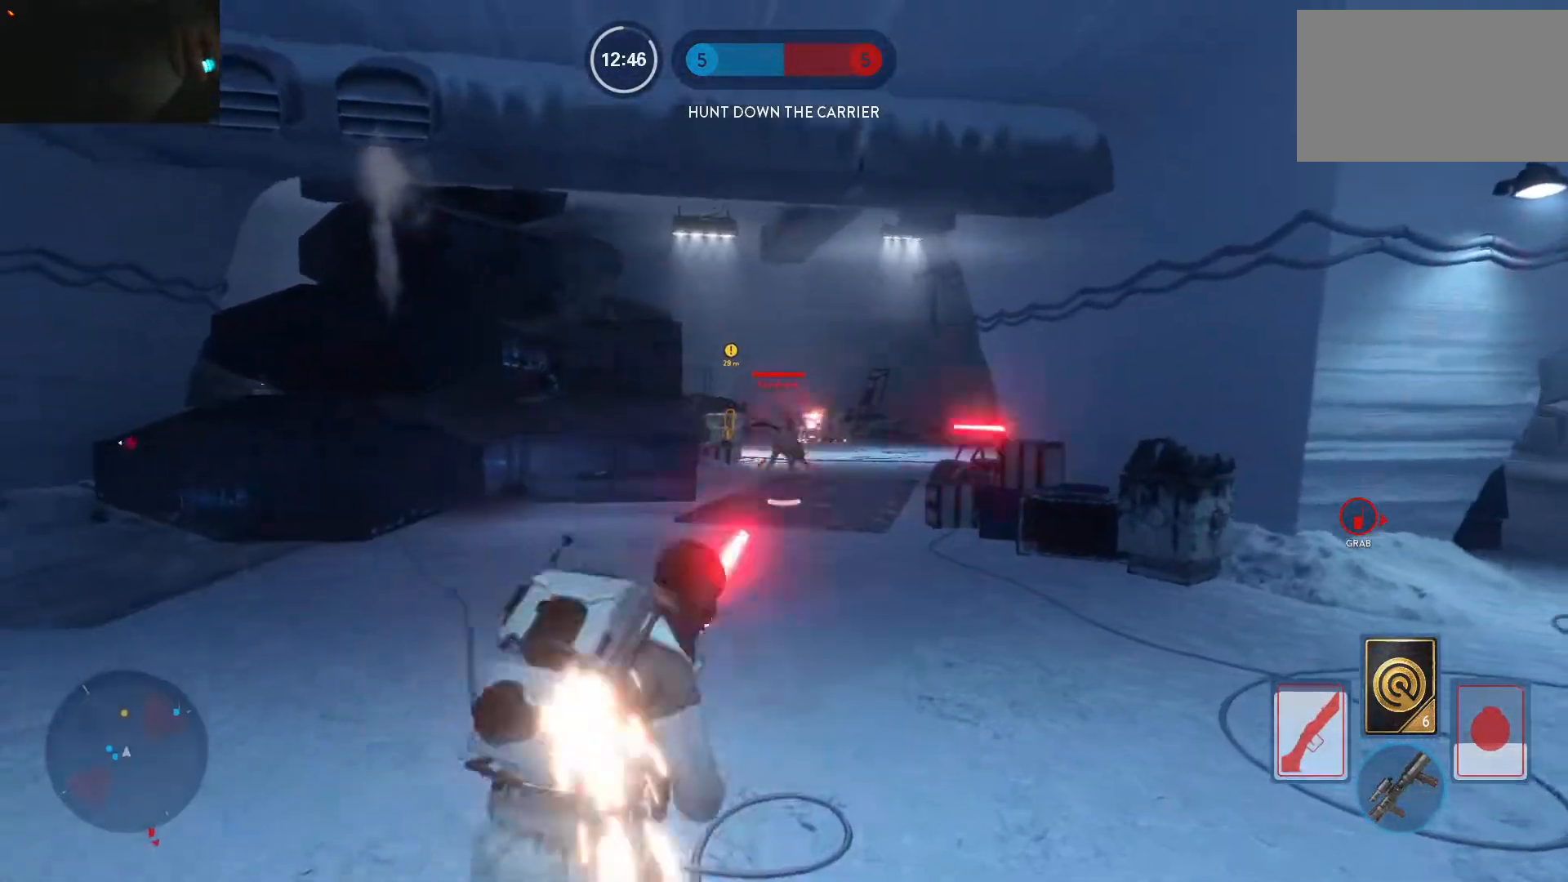
{"keys": ["w"], "mouse": [], "events": [[50, "mouse_left", "up"], [83, "mouse_left", "down"], [133, "a", "up"], [183, "mouse_left", "up"], [233, "mouse_left", "down"], [317, "mouse_left", "up"], [367, "mouse_left", "down"], [467, "mouse_left", "up"]]}
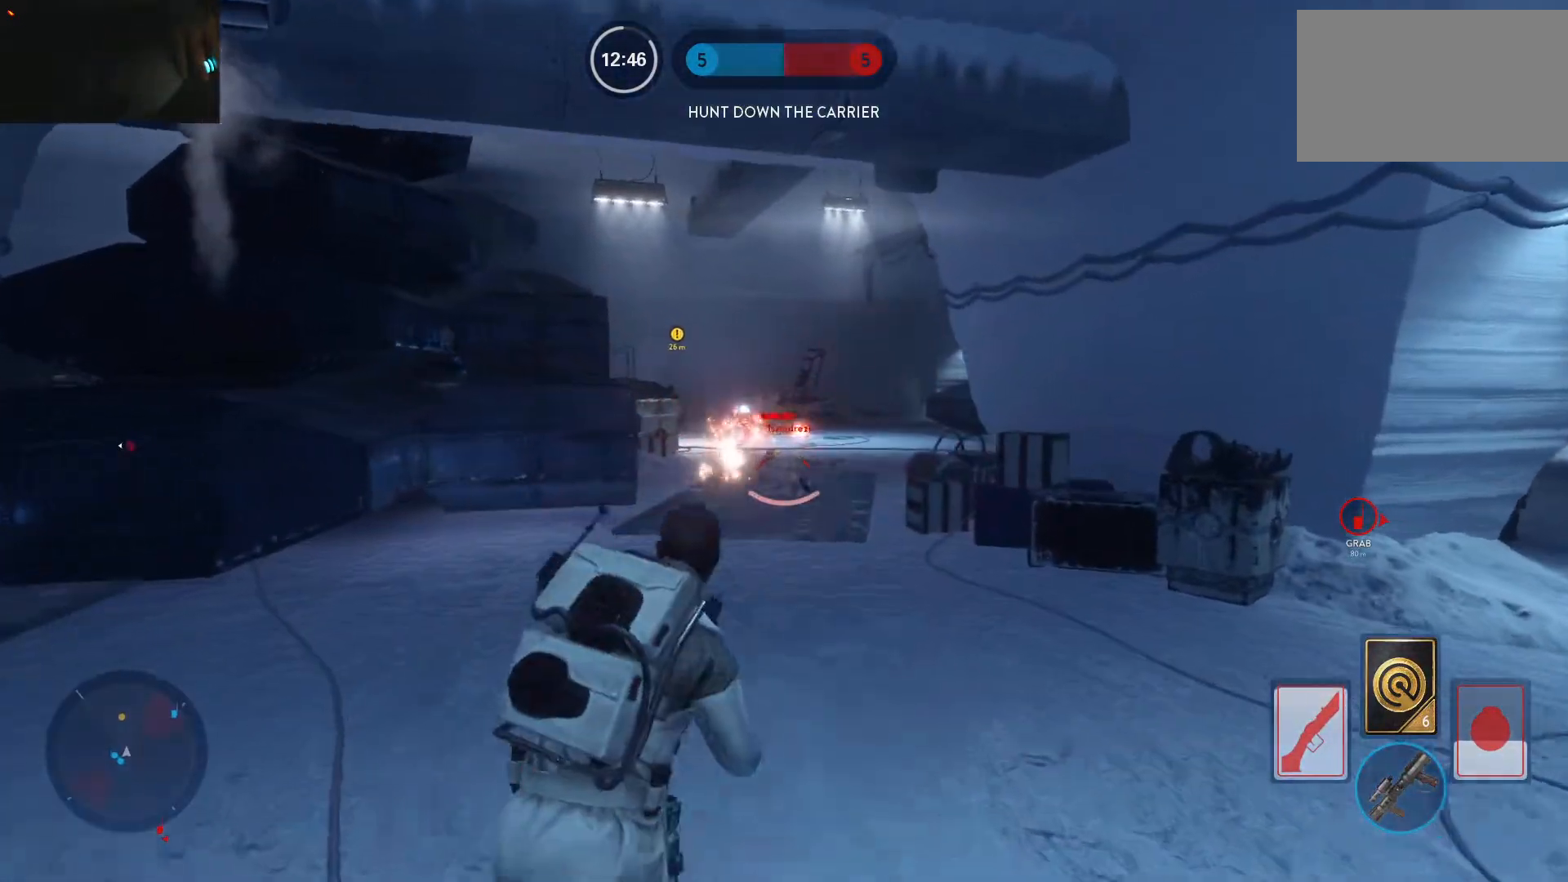
{"keys": ["a", "w"], "mouse": ["left"], "events": [[17, "mouse_left", "down"], [100, "mouse_left", "up"], [150, "mouse_left", "down"], [250, "mouse_left", "up"], [300, "mouse_left", "down"], [383, "a", "down"], [383, "mouse_left", "up"], [483, "mouse_left", "down"]]}
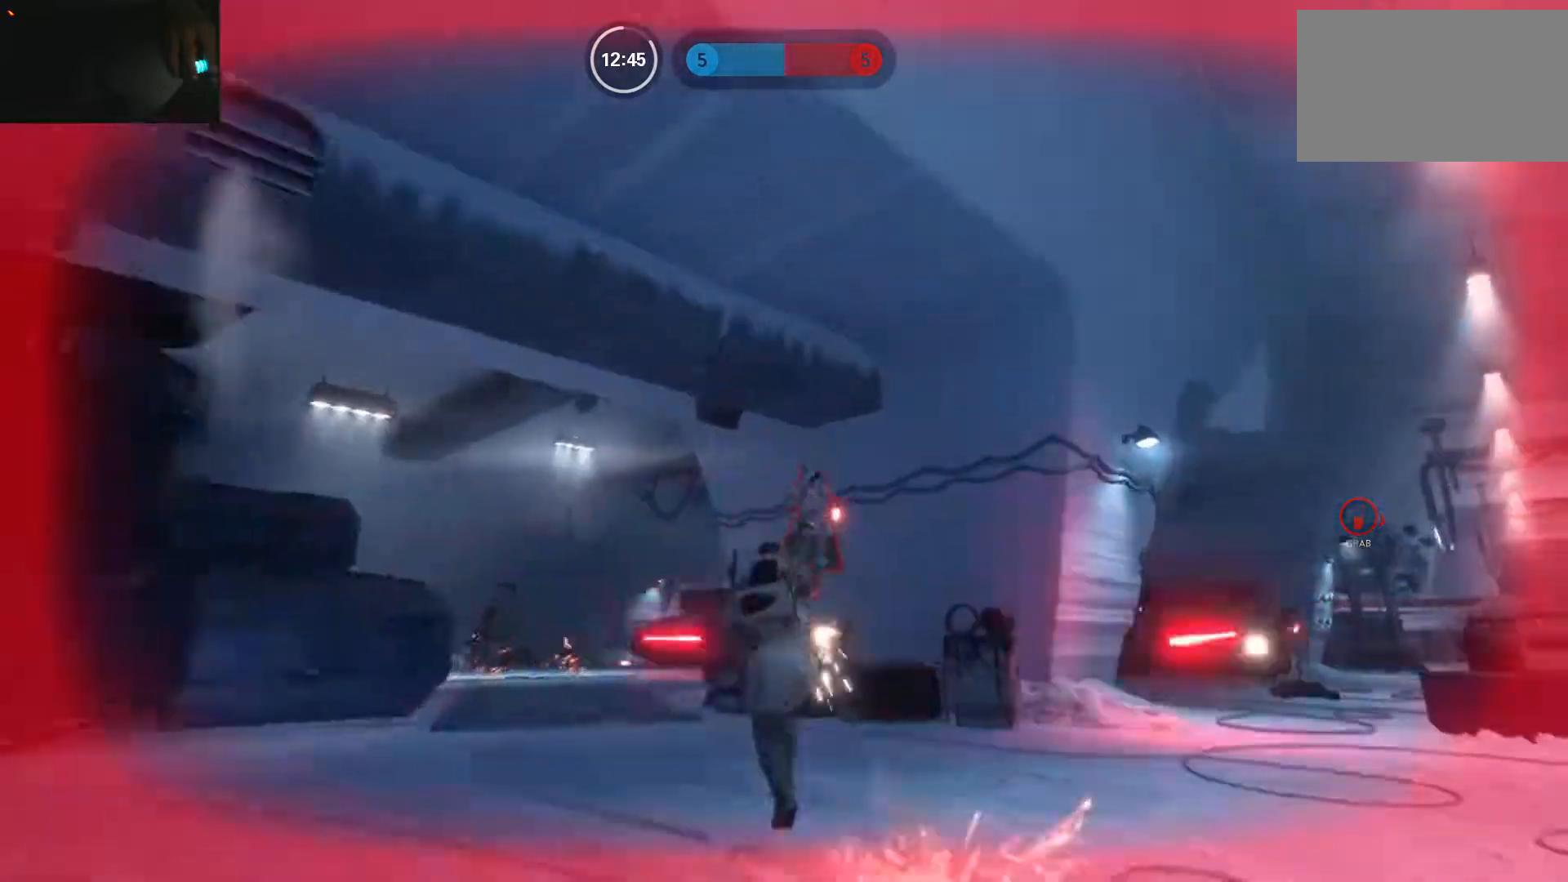
{"keys": [], "mouse": [], "events": [[33, "alt", "down"], [33, "w", "up"], [267, "alt", "up"], [267, "mouse_left", "up"], [267, "w", "down"], [317, "w", "up"], [350, "a", "up"]]}
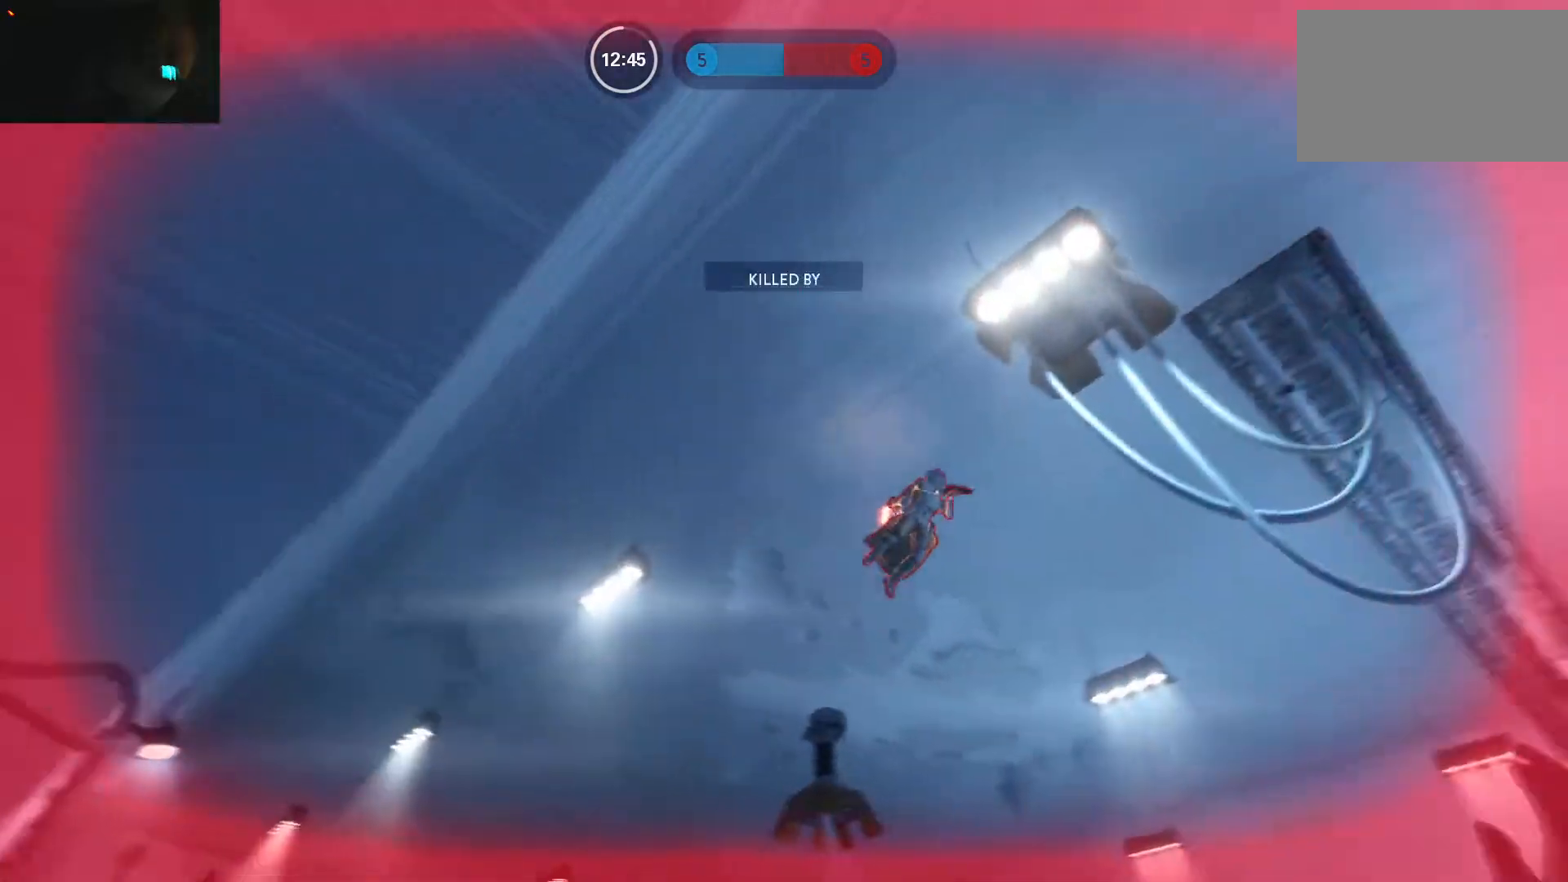
{"keys": [], "mouse": [], "events": []}
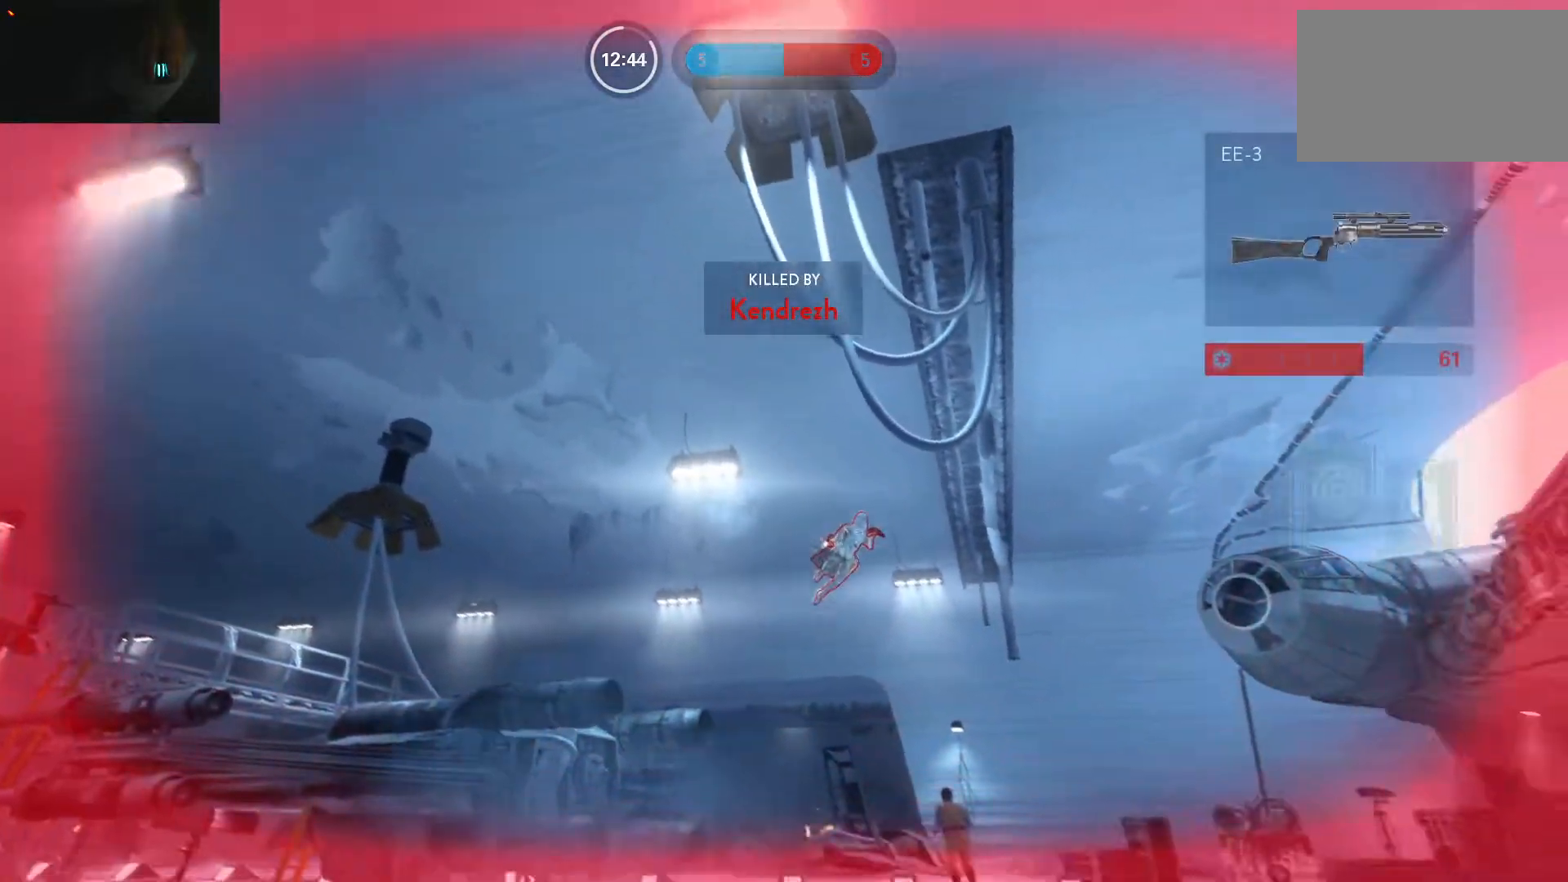
{"keys": [], "mouse": [], "events": [[100, "1", "down"], [150, "1", "up"], [250, "1", "down"], [333, "1", "up"], [383, "1", "down"], [483, "1", "up"]]}
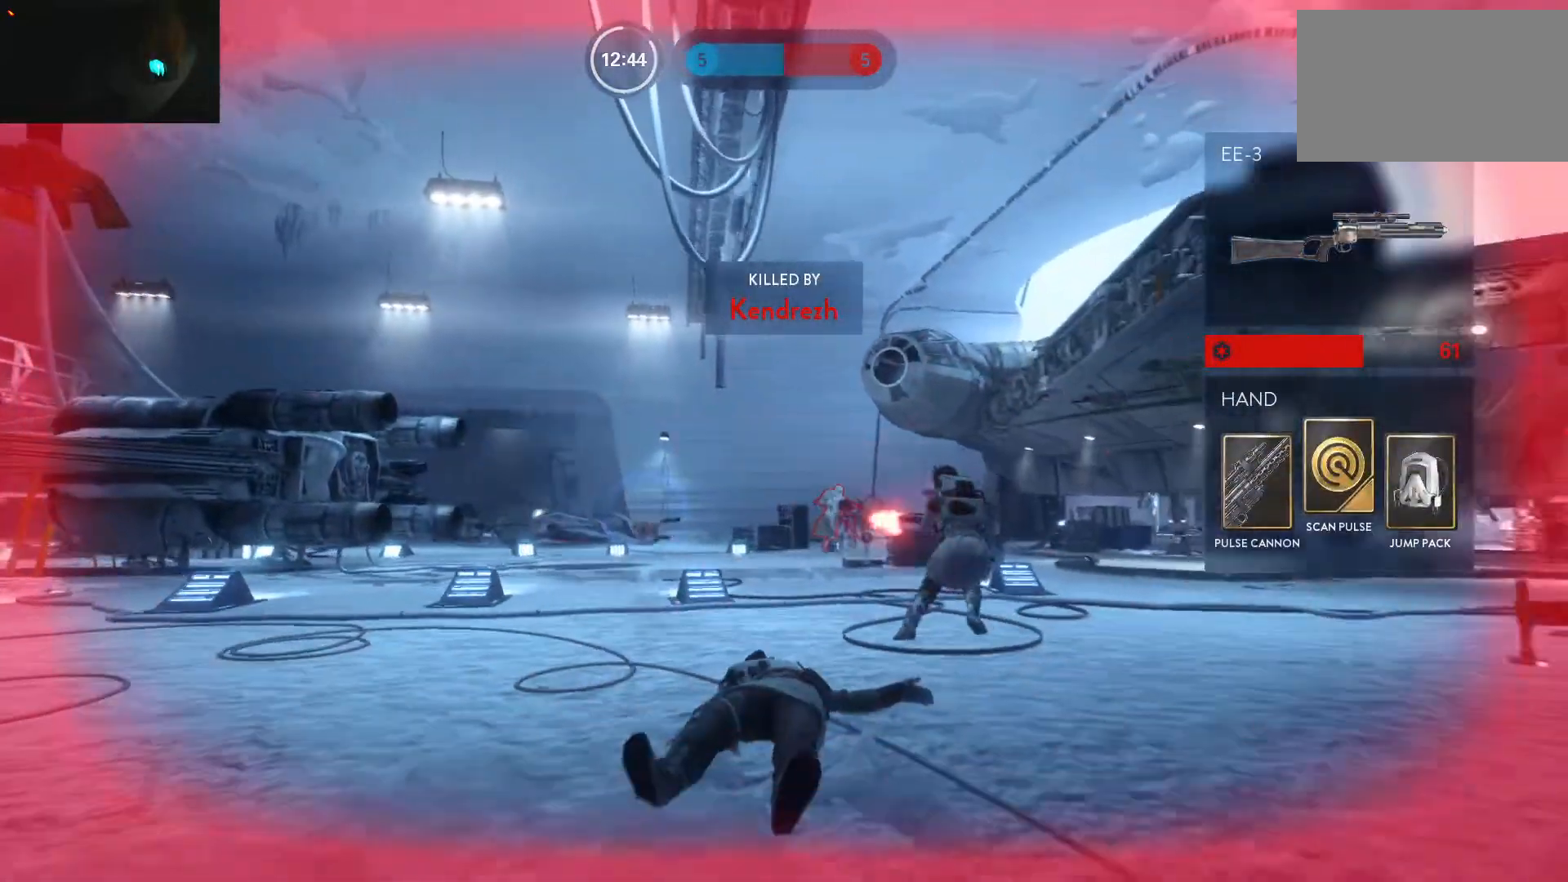
{"keys": [], "mouse": [], "events": [[67, "1", "down"], [167, "1", "up"], [267, "1", "down"], [317, "1", "up"], [400, "1", "down"], [500, "1", "up"]]}
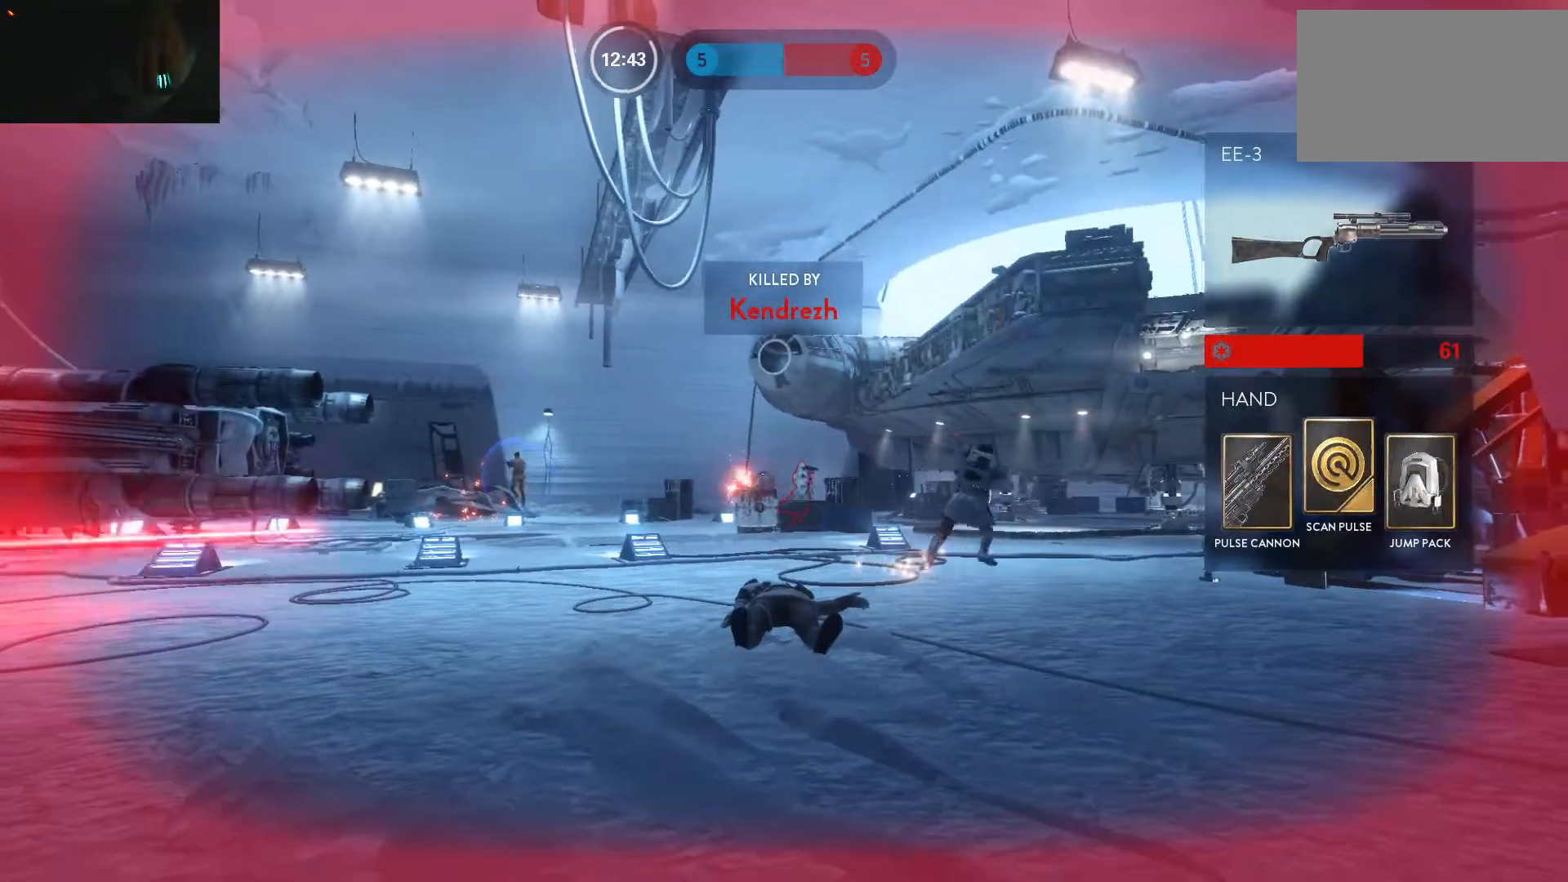
{"keys": ["1"], "mouse": [], "events": [[50, "1", "down"], [133, "1", "up"], [233, "1", "down"], [317, "1", "up"], [467, "1", "down"]]}
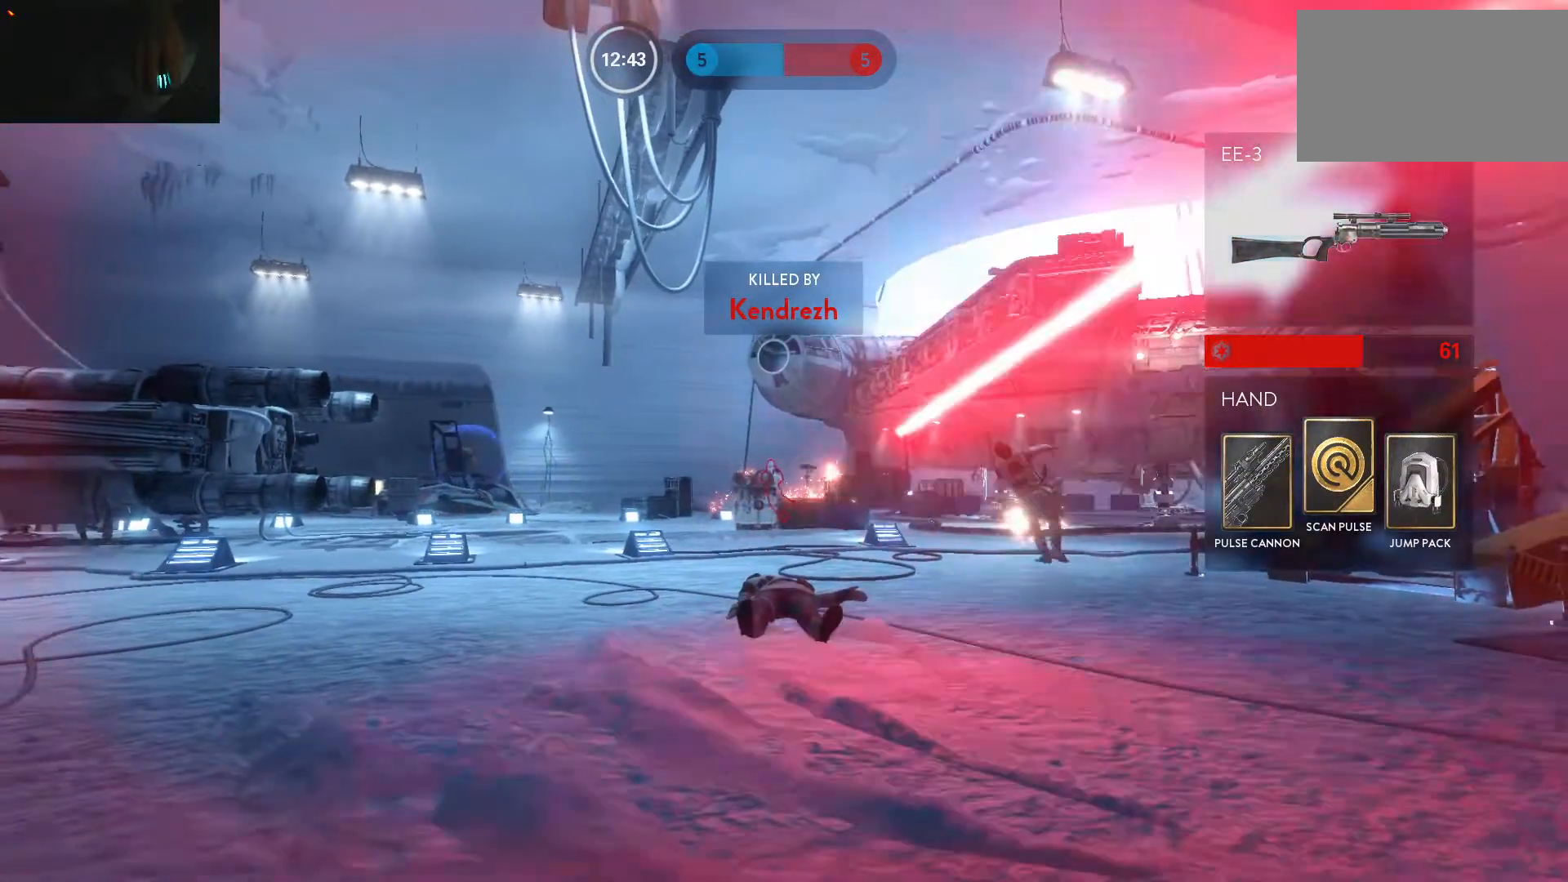
{"keys": ["1"], "mouse": [], "events": [[50, "1", "up"], [150, "1", "down"], [250, "1", "up"], [300, "1", "down"], [383, "1", "up"], [483, "1", "down"]]}
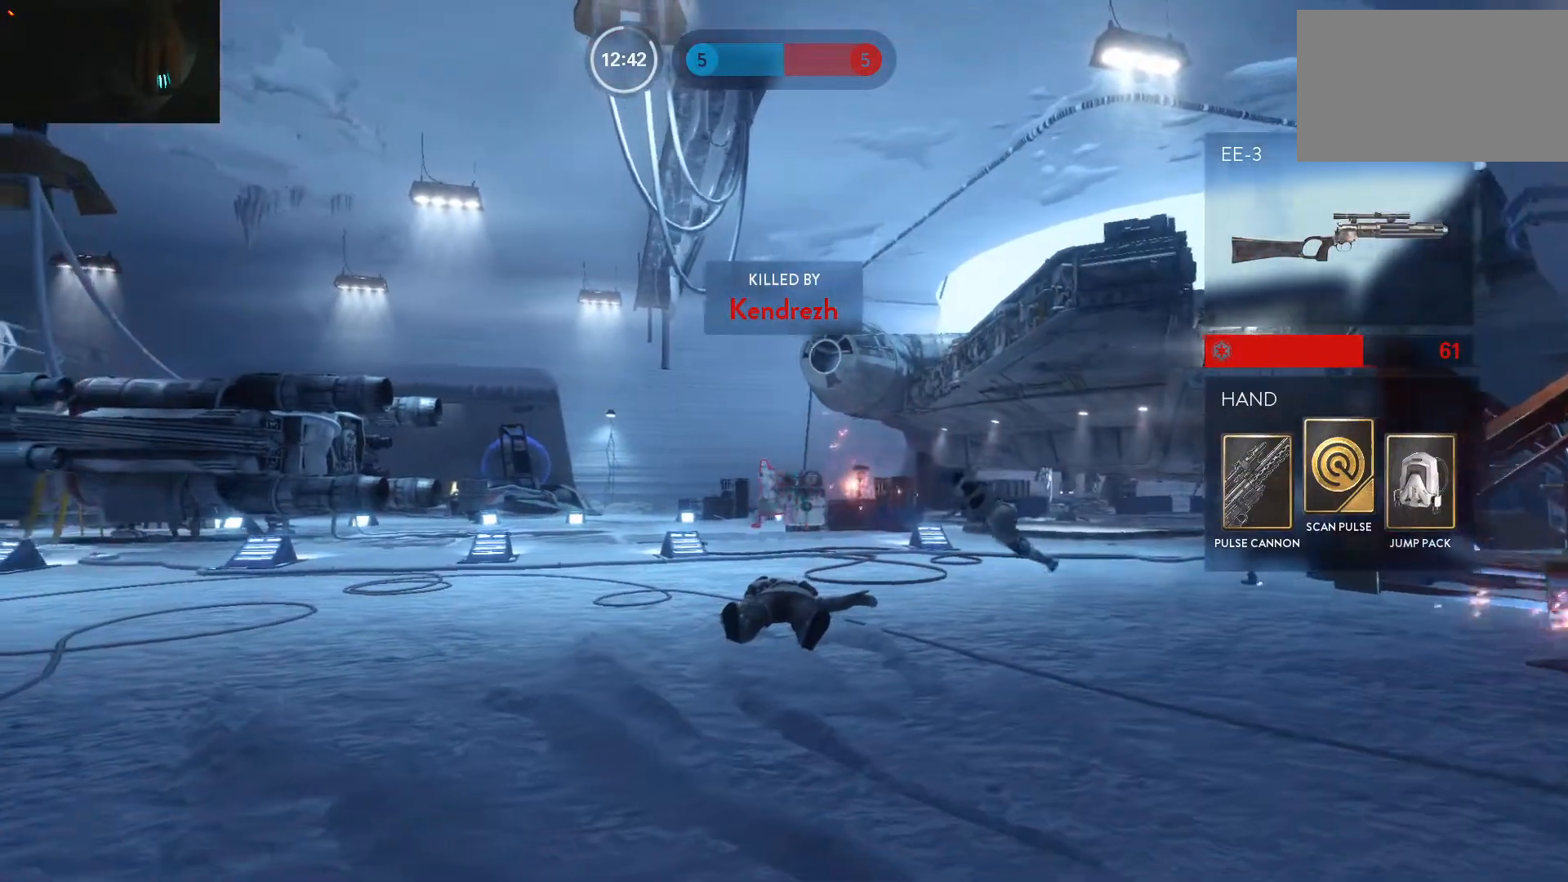
{"keys": [], "mouse": [], "events": [[67, "1", "up"], [167, "1", "down"], [267, "1", "up"], [350, "1", "down"], [450, "1", "up"]]}
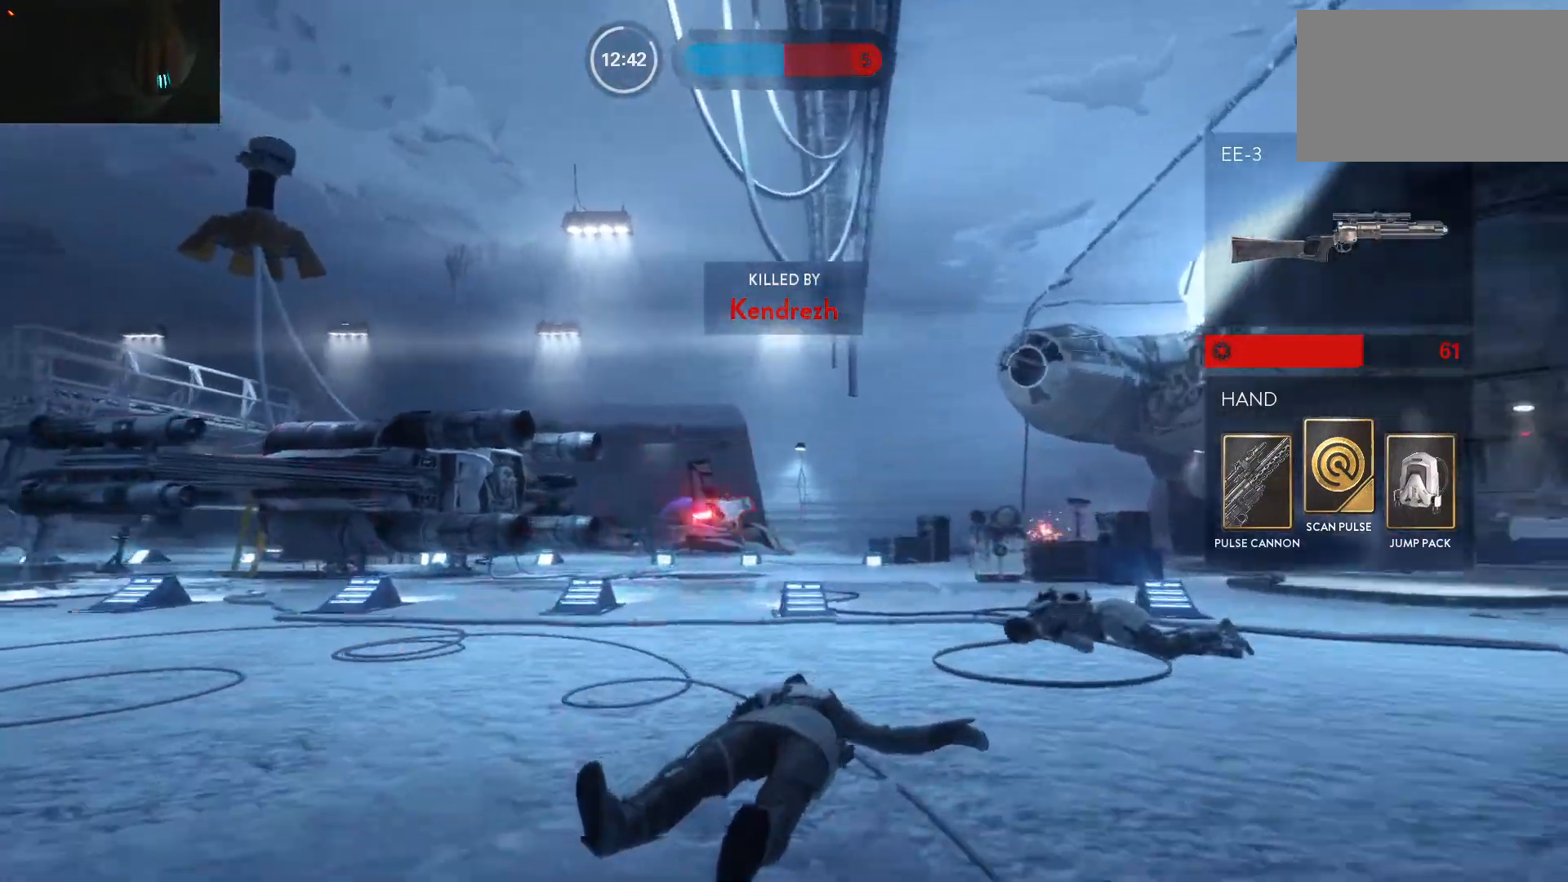
{"keys": ["1"], "mouse": [], "events": [[50, "1", "down"], [183, "1", "up"], [283, "1", "down"], [317, "1", "up"], [417, "1", "down"]]}
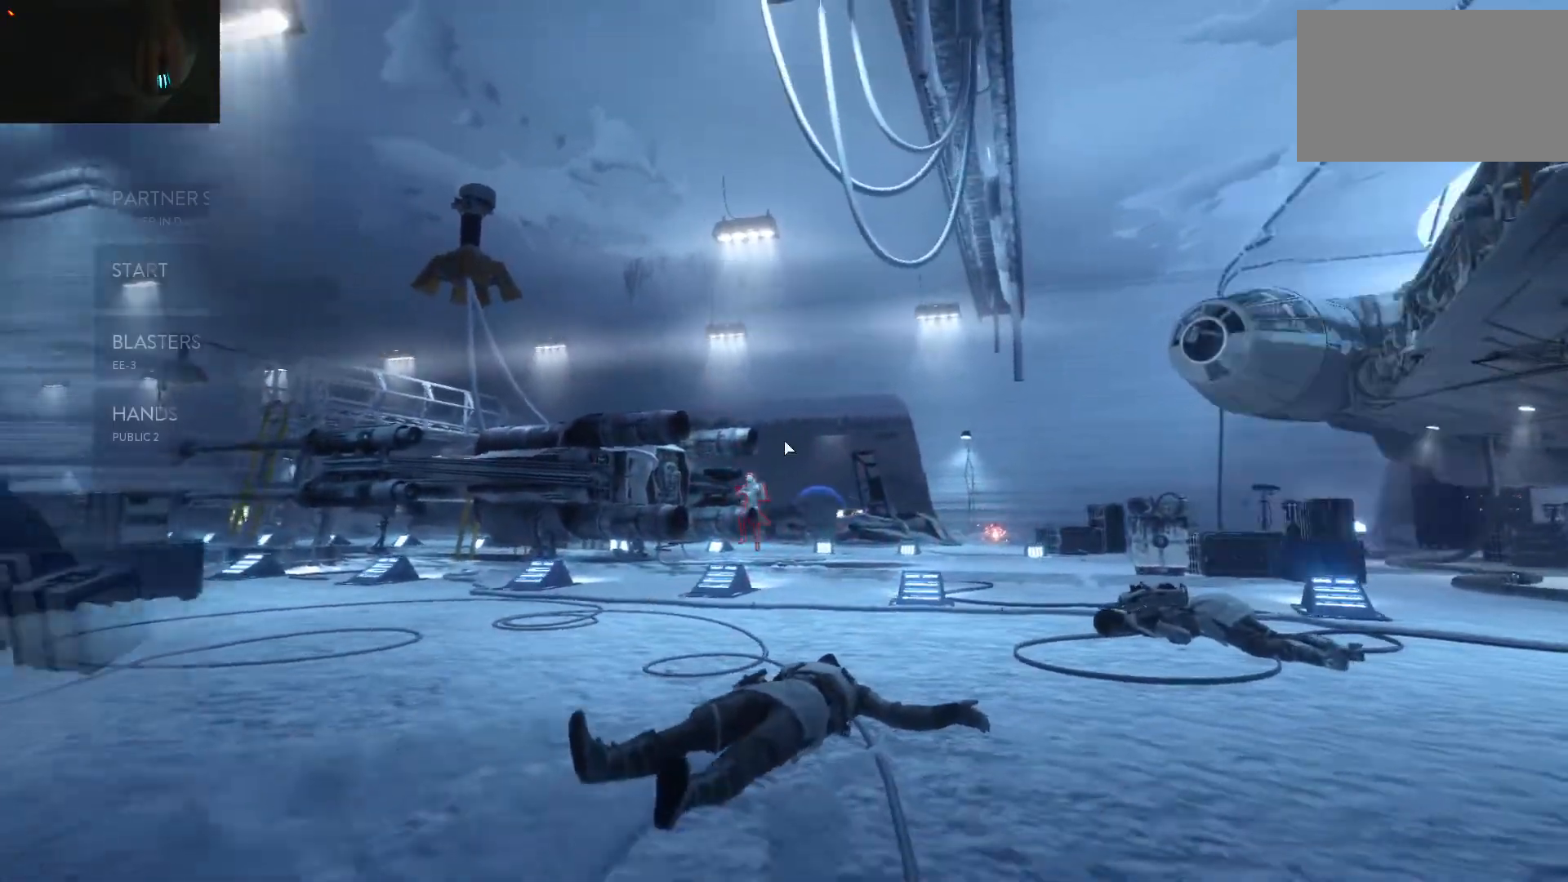
{"keys": [], "mouse": [], "events": [[17, "1", "up"], [100, "1", "down"], [150, "1", "up"], [250, "1", "down"], [300, "1", "up"], [383, "1", "down"], [483, "1", "up"]]}
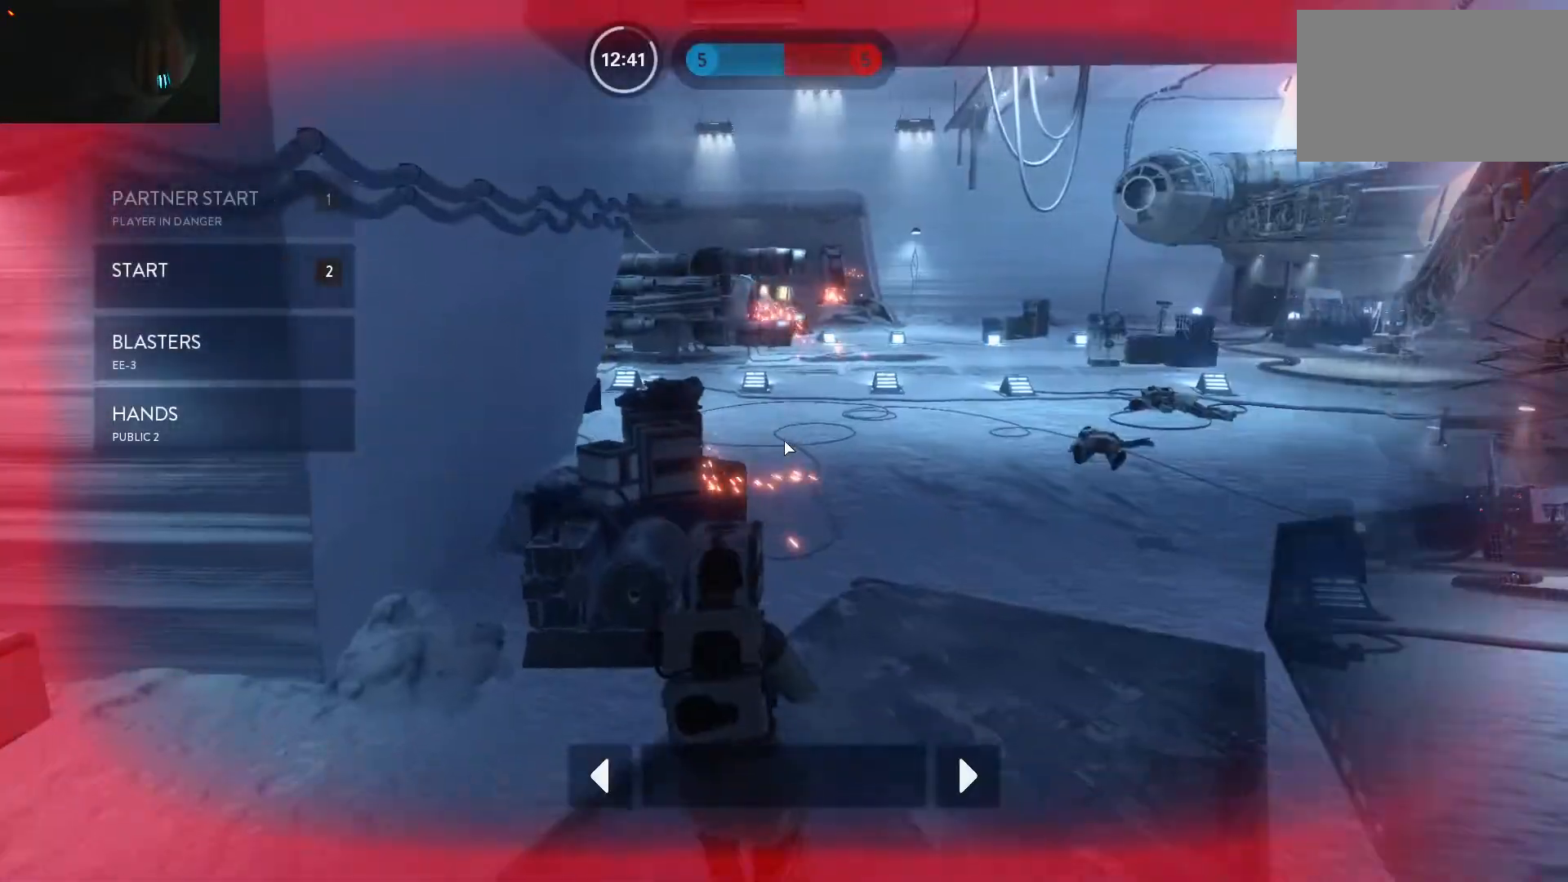
{"keys": ["1"], "mouse": [], "events": [[33, "1", "down"], [117, "1", "up"], [167, "1", "down"], [267, "1", "up"], [317, "1", "down"], [400, "1", "up"], [500, "1", "down"]]}
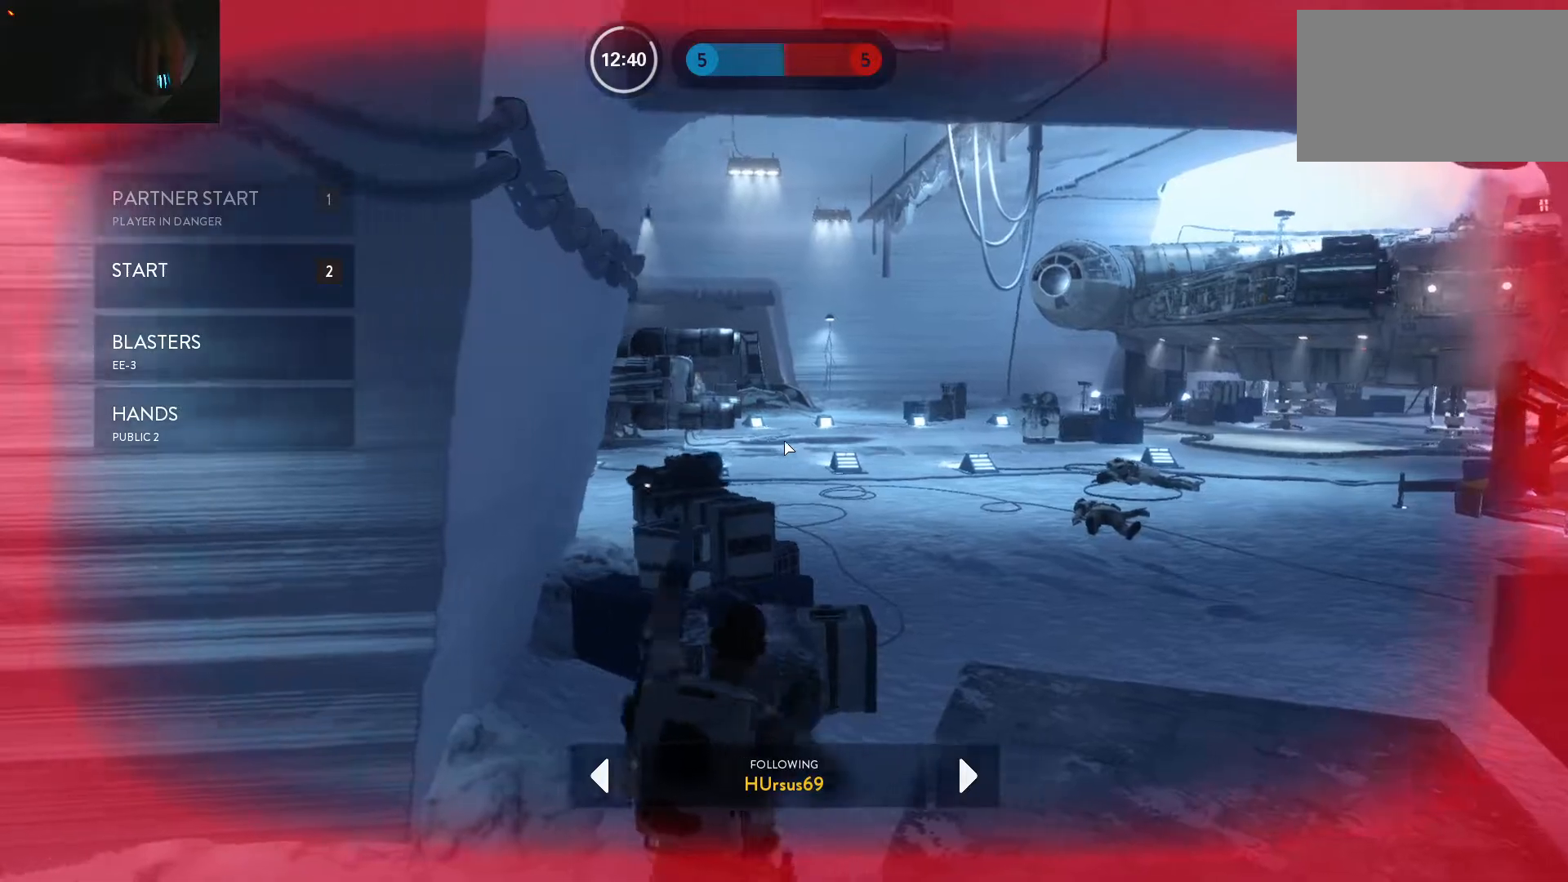
{"keys": ["1"], "mouse": [], "events": [[83, "1", "up"], [133, "1", "down"], [233, "1", "up"], [317, "1", "down"], [417, "1", "up"], [467, "1", "down"]]}
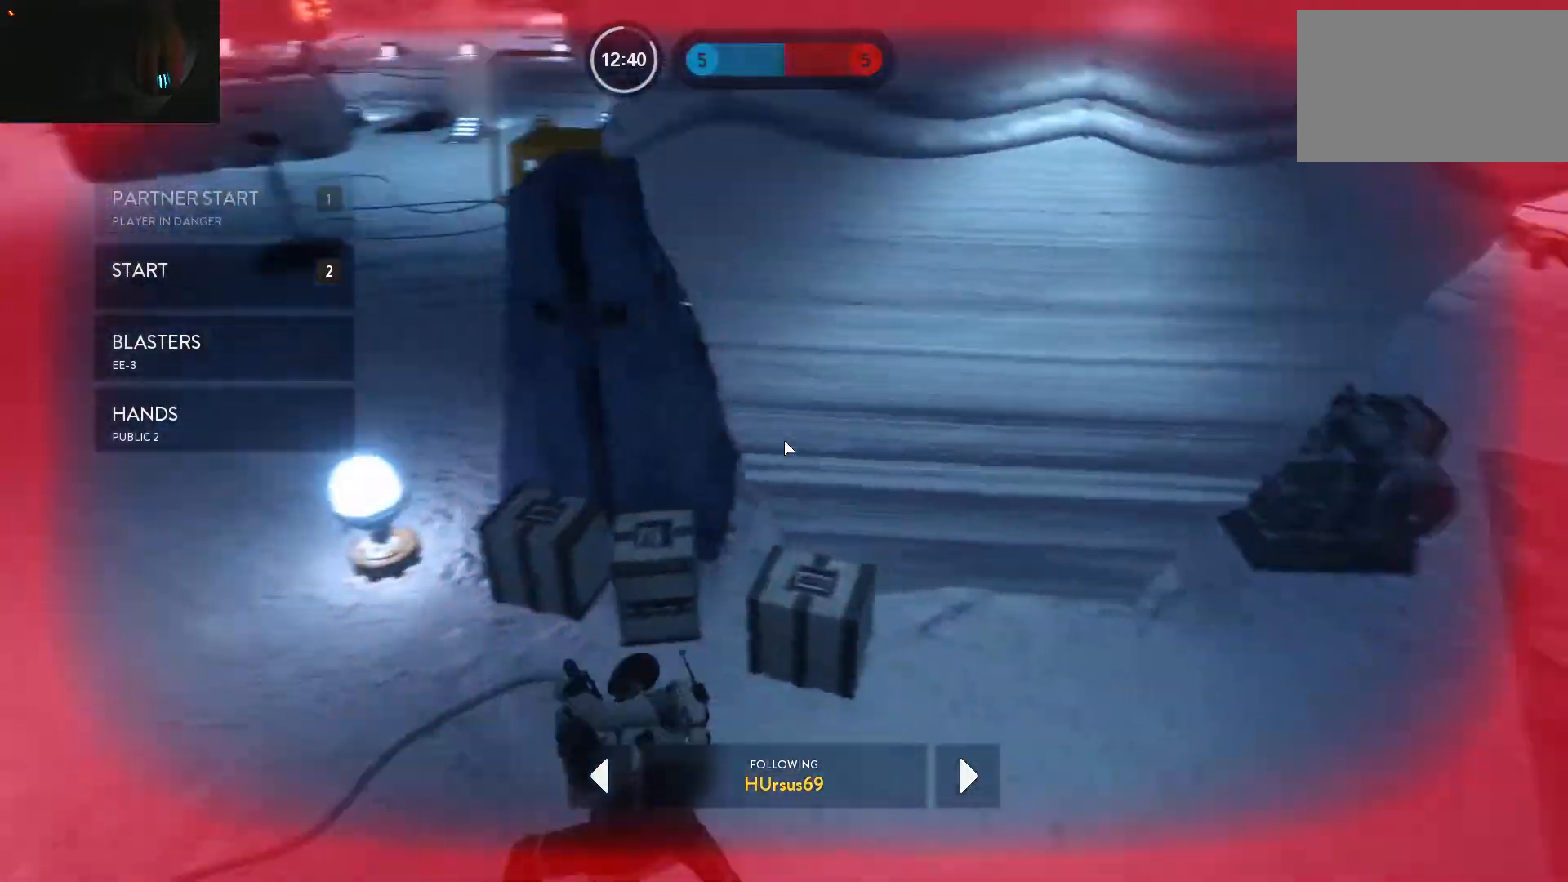
{"keys": ["1"], "mouse": [], "events": [[67, "1", "up"], [150, "1", "down"], [250, "1", "up"], [300, "1", "down"], [383, "1", "up"], [483, "1", "down"]]}
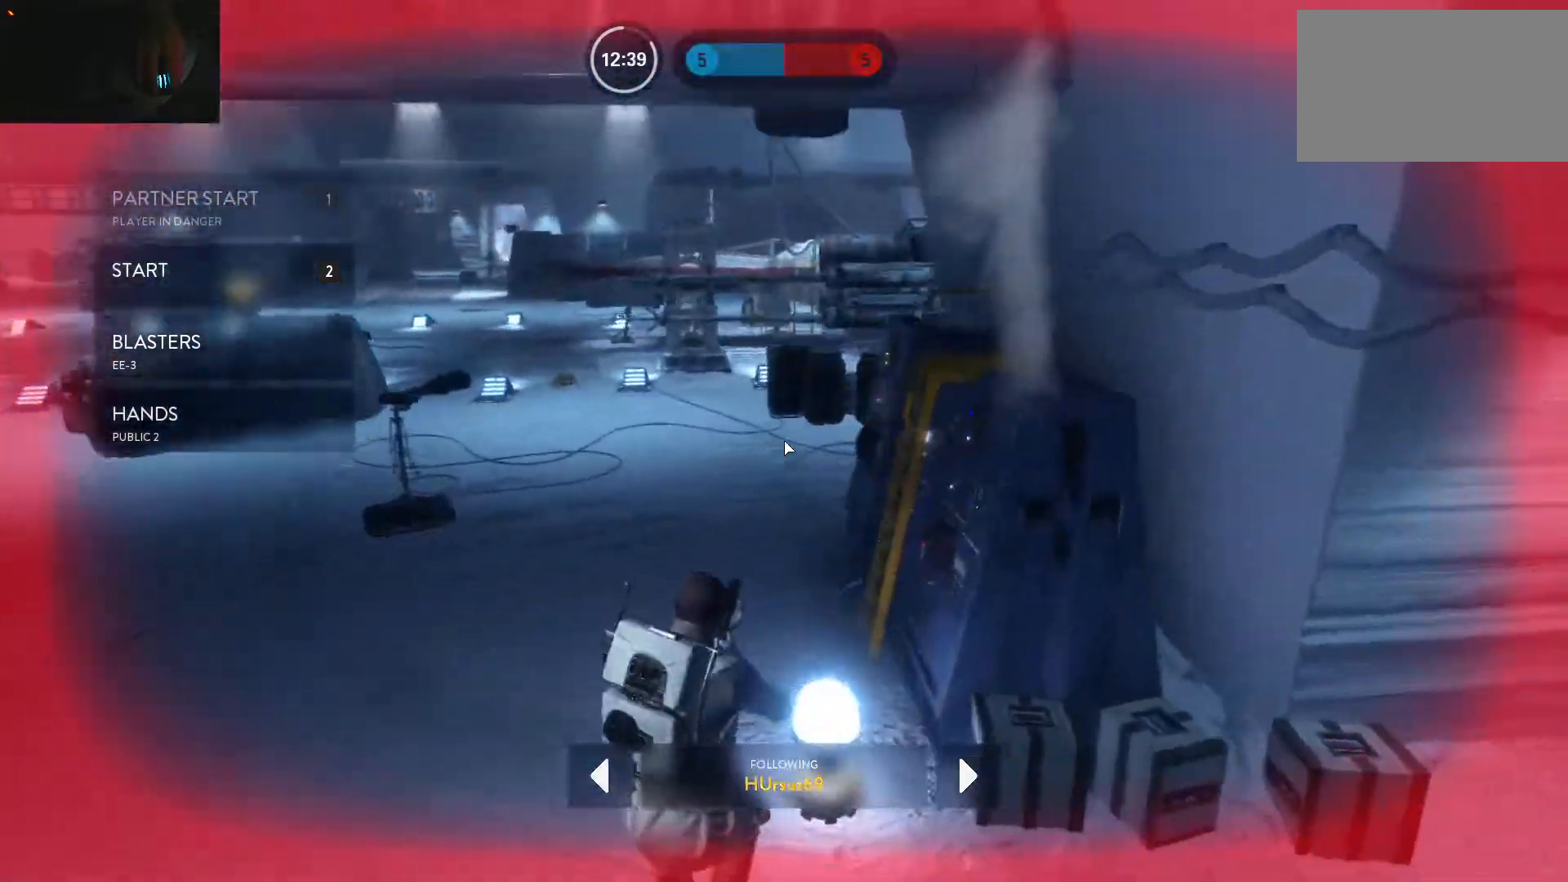
{"keys": ["1"], "mouse": [], "events": [[67, "1", "up"], [117, "1", "down"], [217, "1", "up"], [317, "1", "down"], [350, "1", "up"], [450, "1", "down"]]}
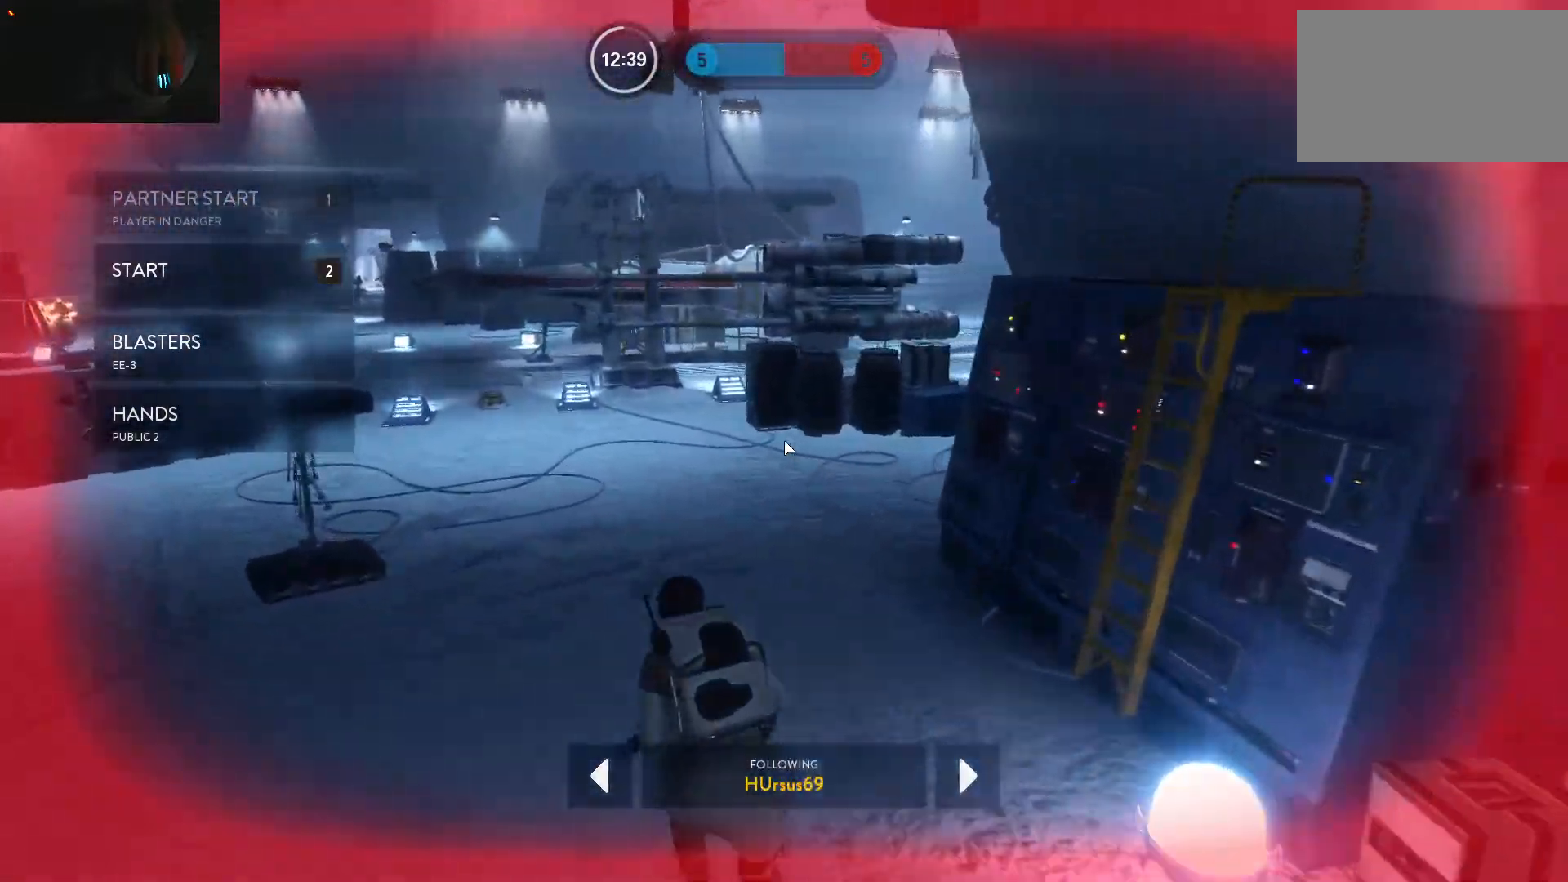
{"keys": [], "mouse": [], "events": [[50, "1", "up"], [83, "1", "down"], [183, "1", "up"], [283, "1", "down"], [317, "1", "up"], [417, "1", "down"], [467, "1", "up"]]}
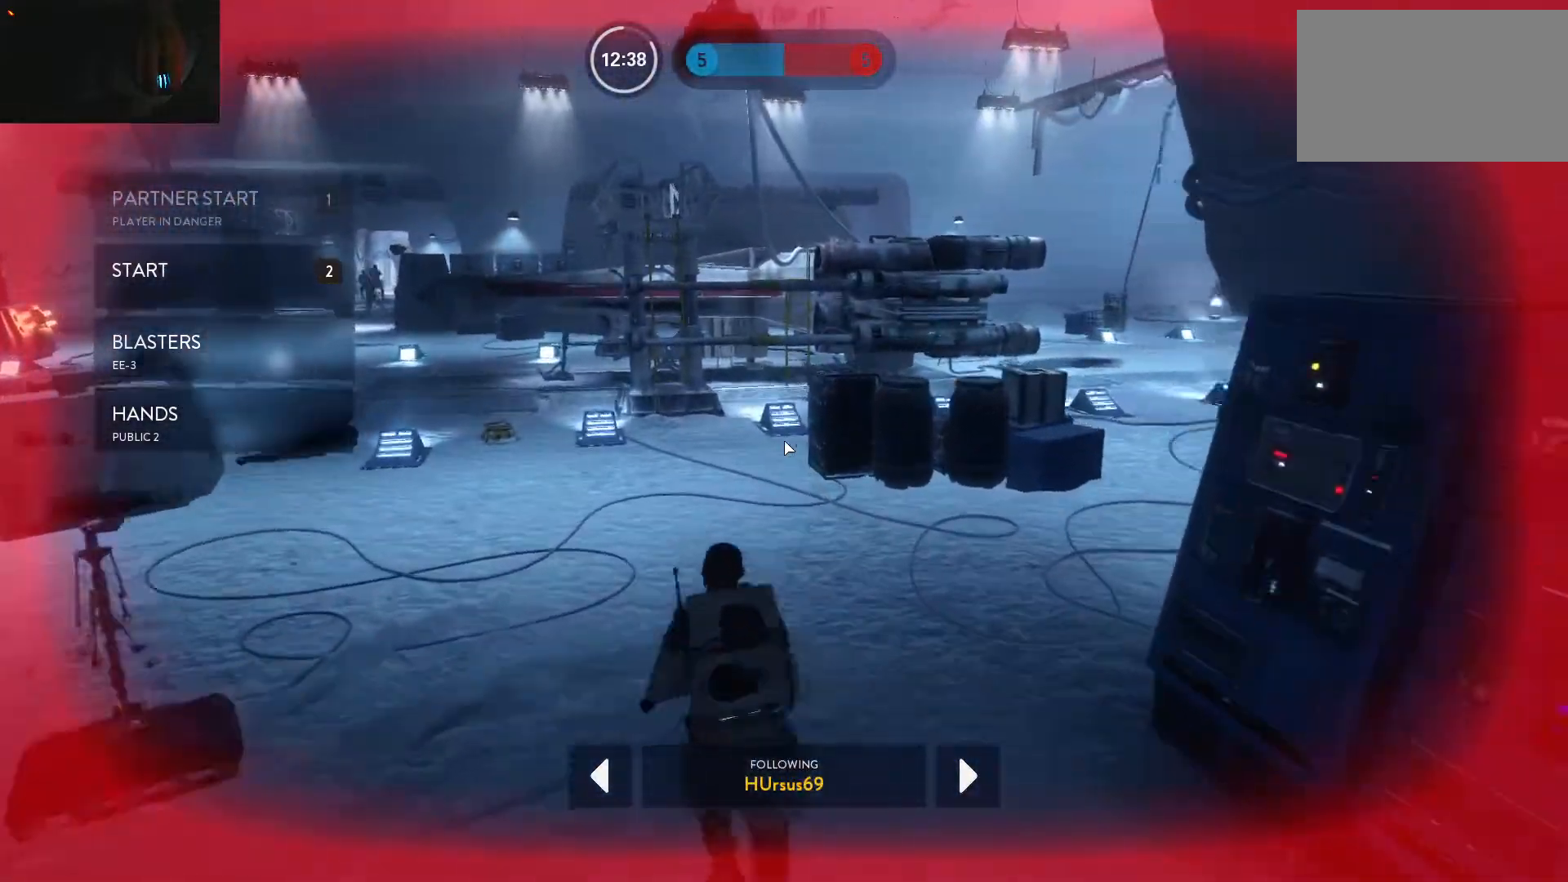
{"keys": ["1"], "mouse": [], "events": [[67, "1", "down"], [150, "1", "up"], [200, "1", "down"], [300, "1", "up"], [333, "1", "down"], [433, "1", "up"], [483, "1", "down"]]}
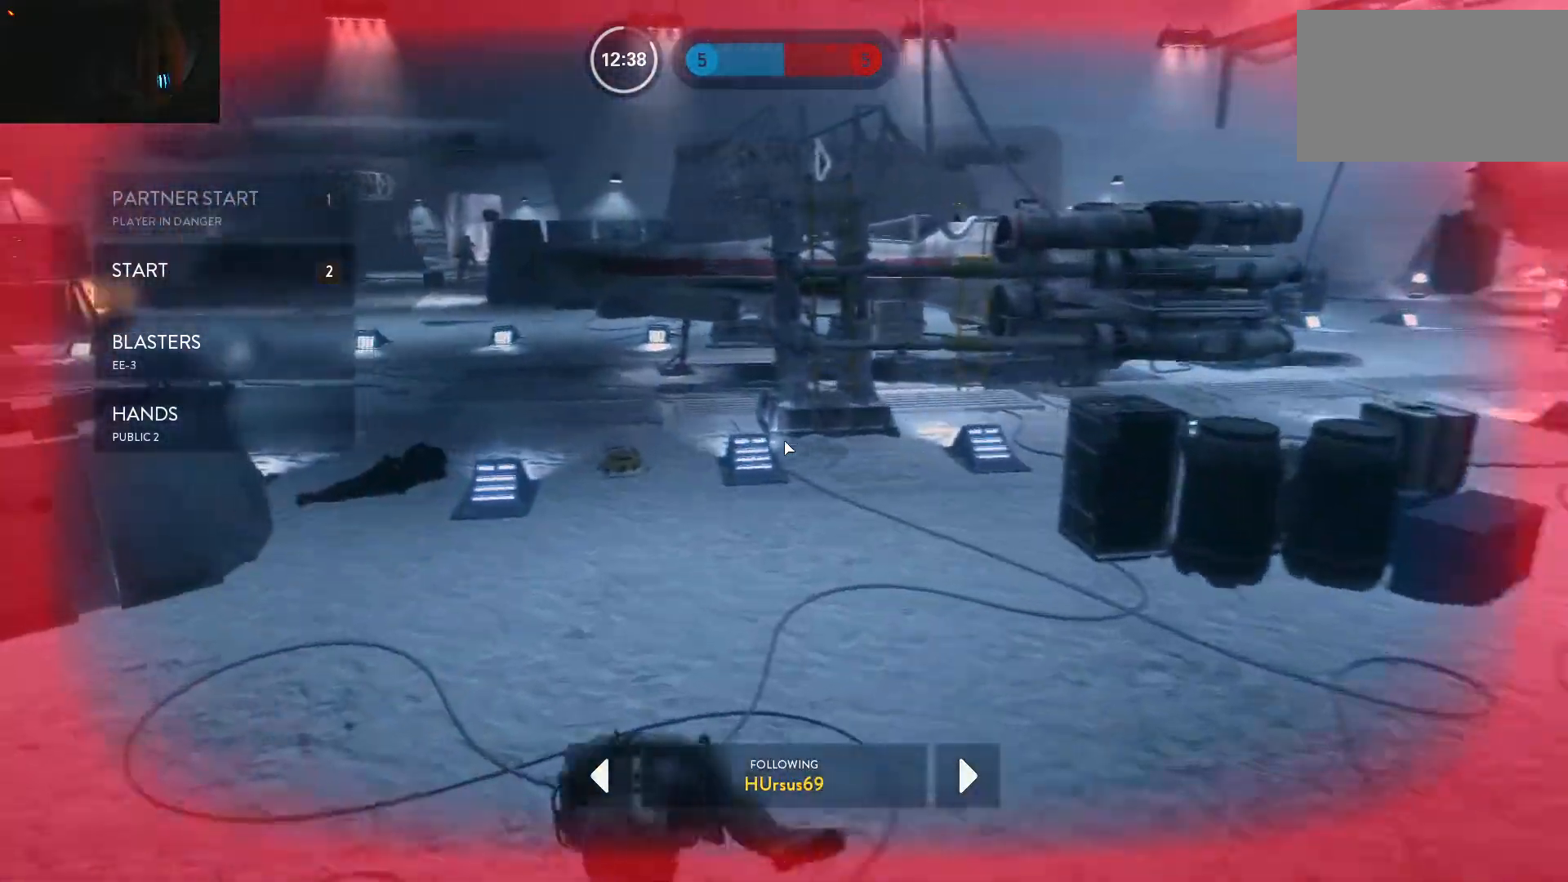
{"keys": ["1"], "mouse": [], "events": [[67, "1", "up"], [117, "1", "down"], [217, "1", "up"], [317, "1", "down"], [350, "1", "up"], [450, "1", "down"]]}
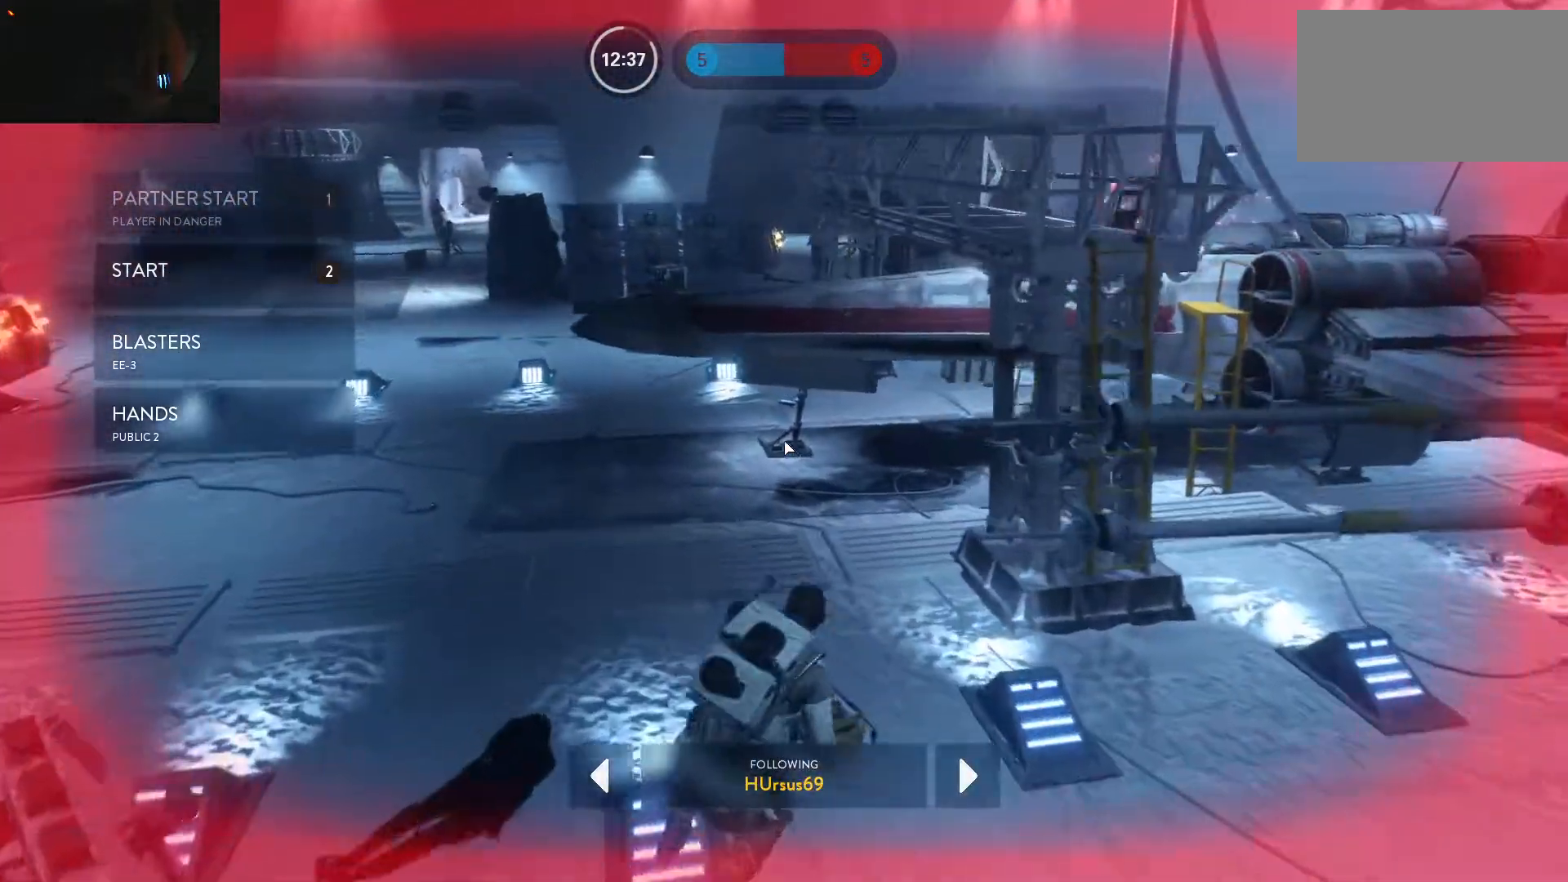
{"keys": [], "mouse": [], "events": [[50, "1", "up"], [133, "1", "down"], [183, "1", "up"], [283, "1", "down"], [317, "1", "up"], [417, "1", "down"], [467, "1", "up"]]}
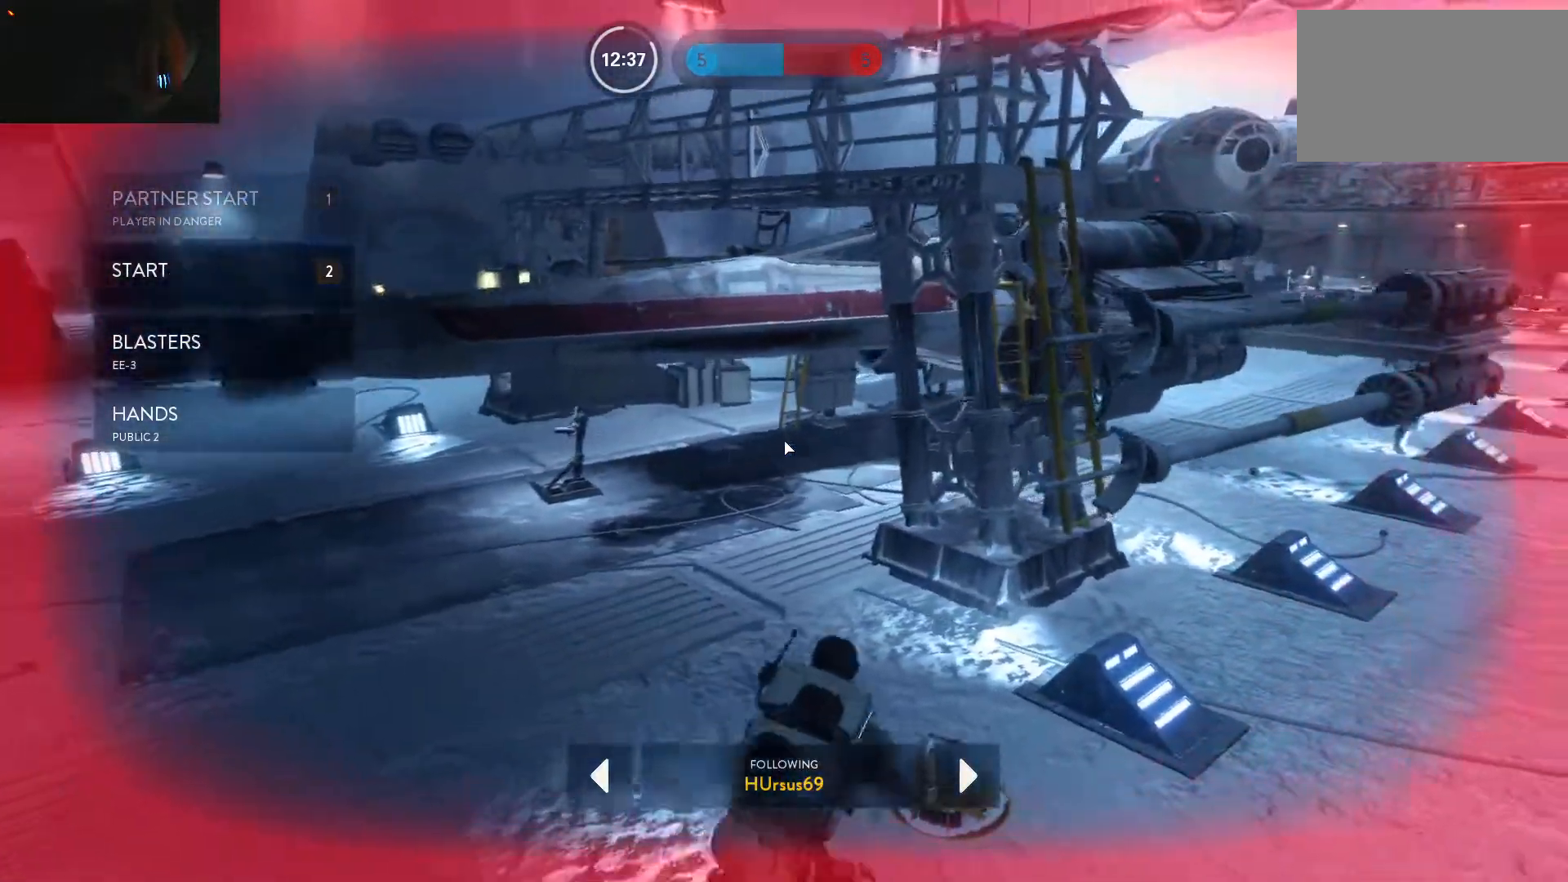
{"keys": [], "mouse": [], "events": [[50, "1", "down"], [150, "1", "up"], [250, "1", "down"], [283, "1", "up"], [383, "1", "down"], [433, "1", "up"]]}
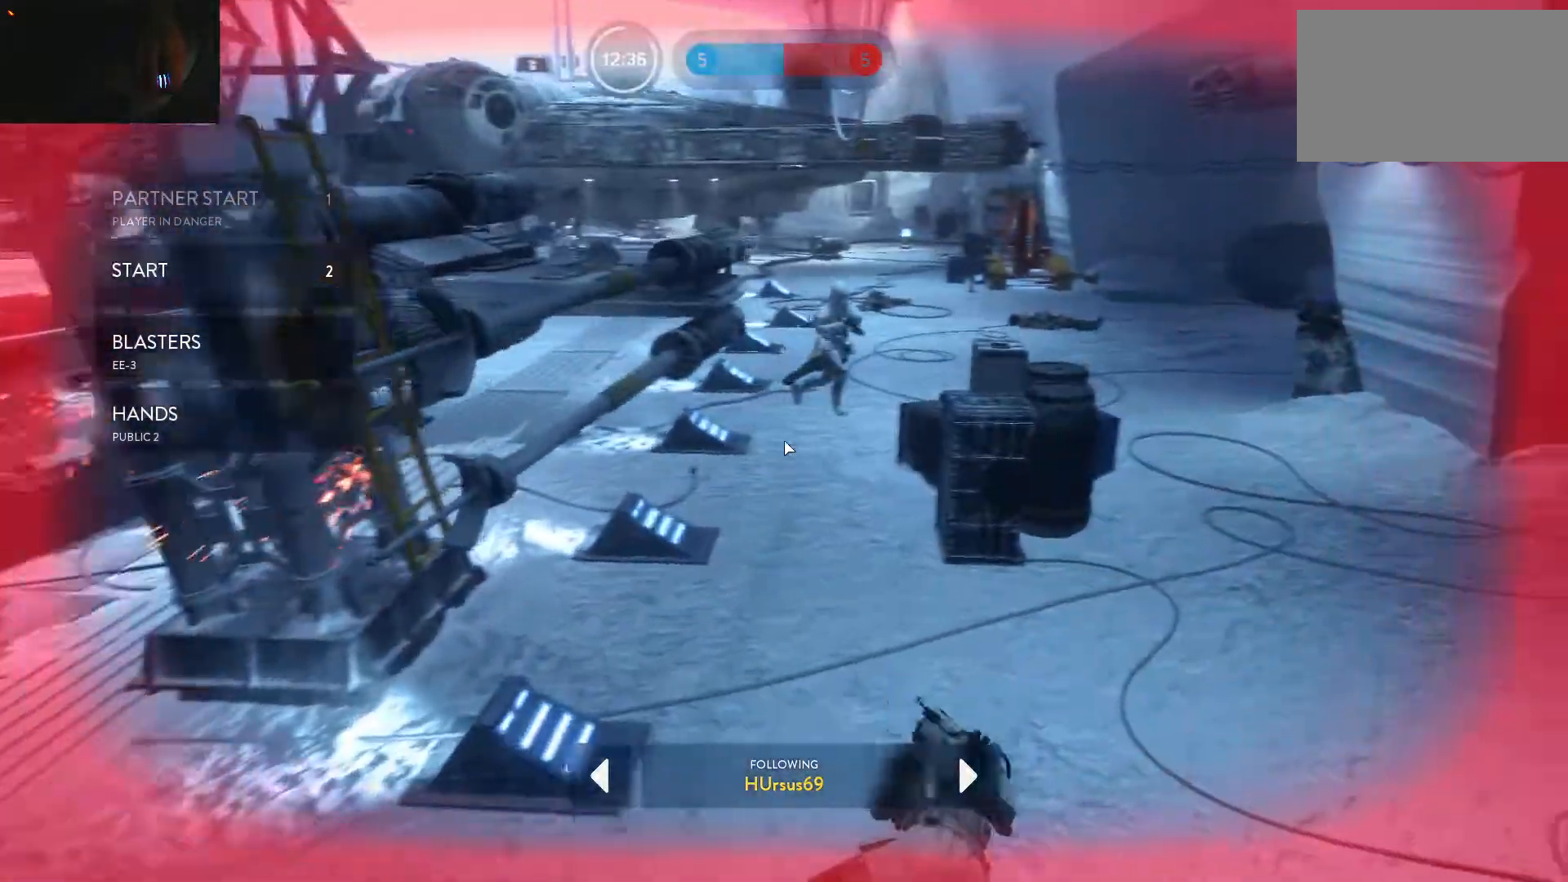
{"keys": ["1"], "mouse": [], "events": [[33, "1", "down"], [117, "1", "up"], [167, "1", "down"], [267, "1", "up"], [317, "1", "down"], [400, "1", "up"], [500, "1", "down"]]}
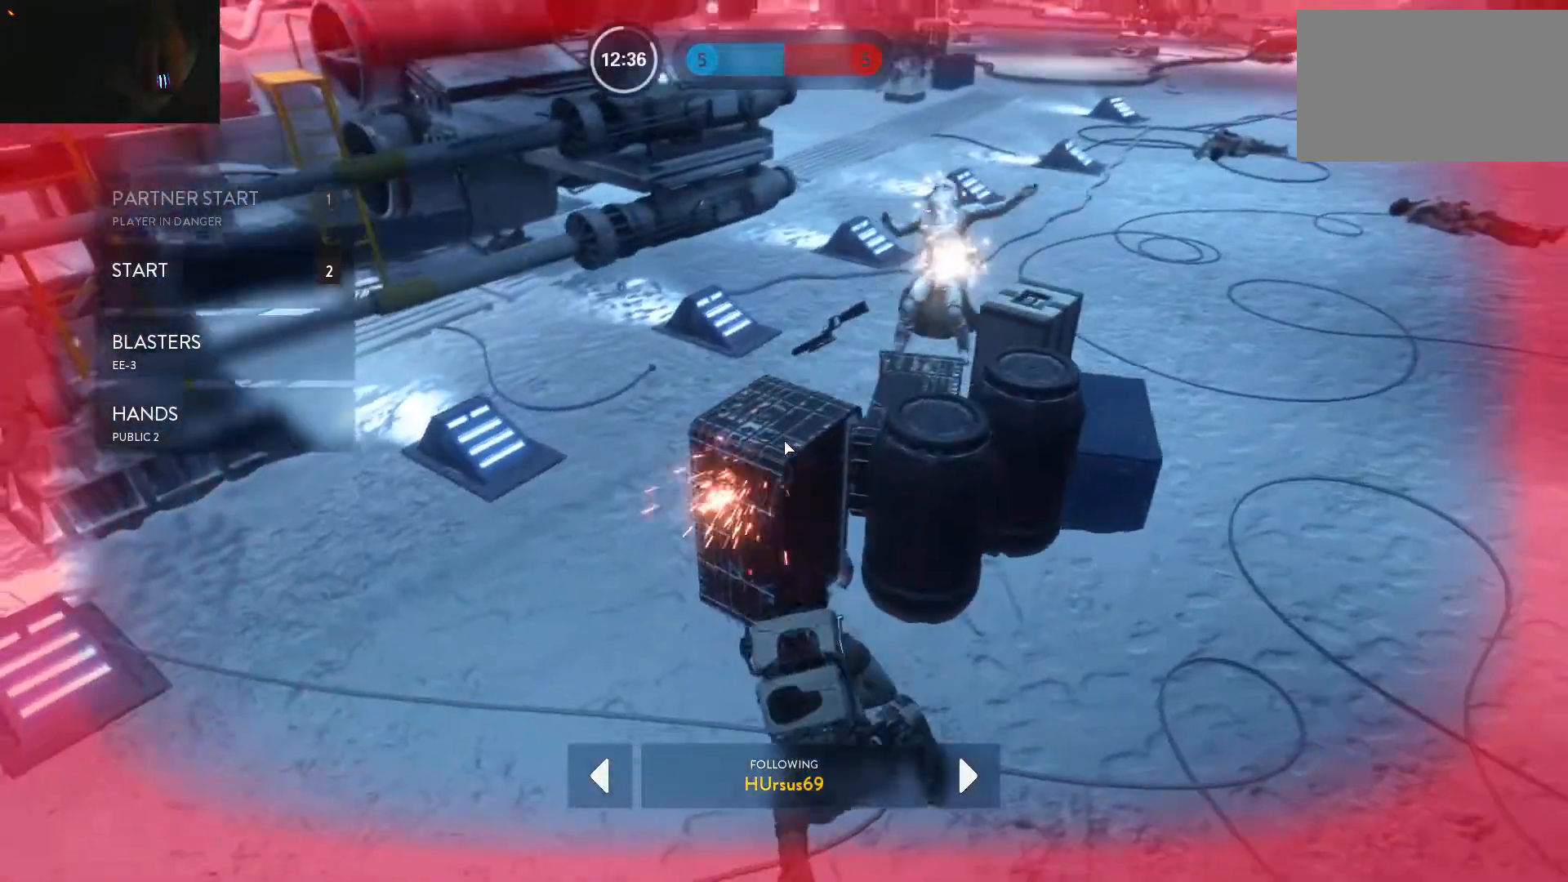
{"keys": ["1"], "mouse": [], "events": [[83, "1", "up"], [133, "1", "down"], [233, "1", "up"], [333, "1", "down"], [367, "1", "up"], [467, "1", "down"]]}
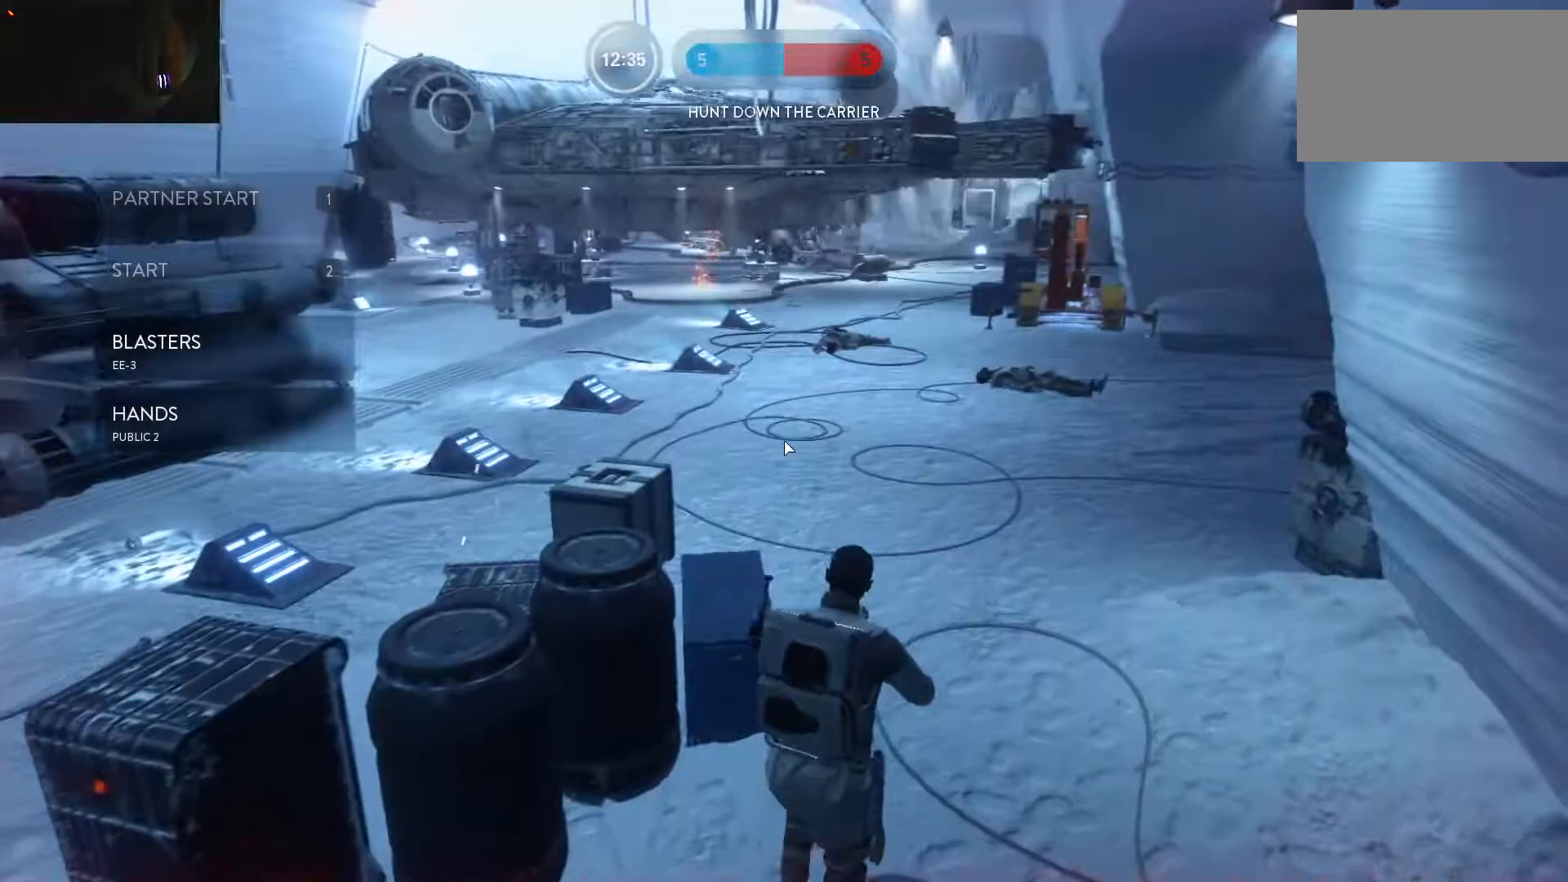
{"keys": ["a"], "mouse": [], "events": [[67, "1", "up"], [100, "1", "down"], [200, "1", "up"], [300, "1", "down"], [333, "1", "up"], [483, "a", "down"]]}
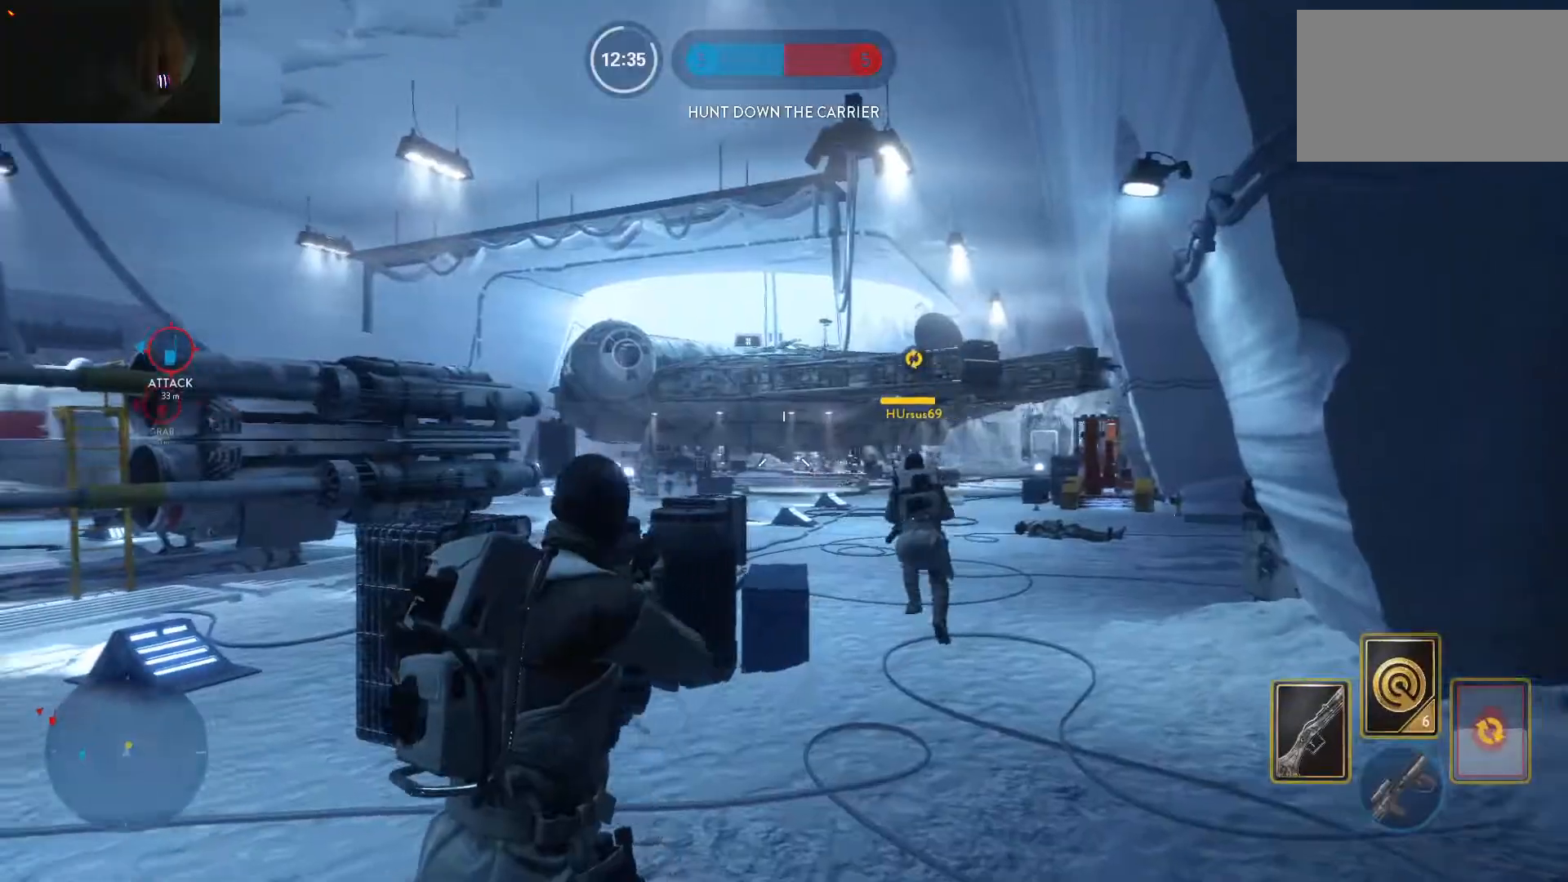
{"keys": ["a", "shift", "w"], "mouse": [], "events": [[33, "c", "down"], [67, "c", "up"], [117, "alt", "down"], [317, "w", "down"], [350, "alt", "up"], [350, "shift", "down"], [400, "space", "down"], [500, "space", "up"]]}
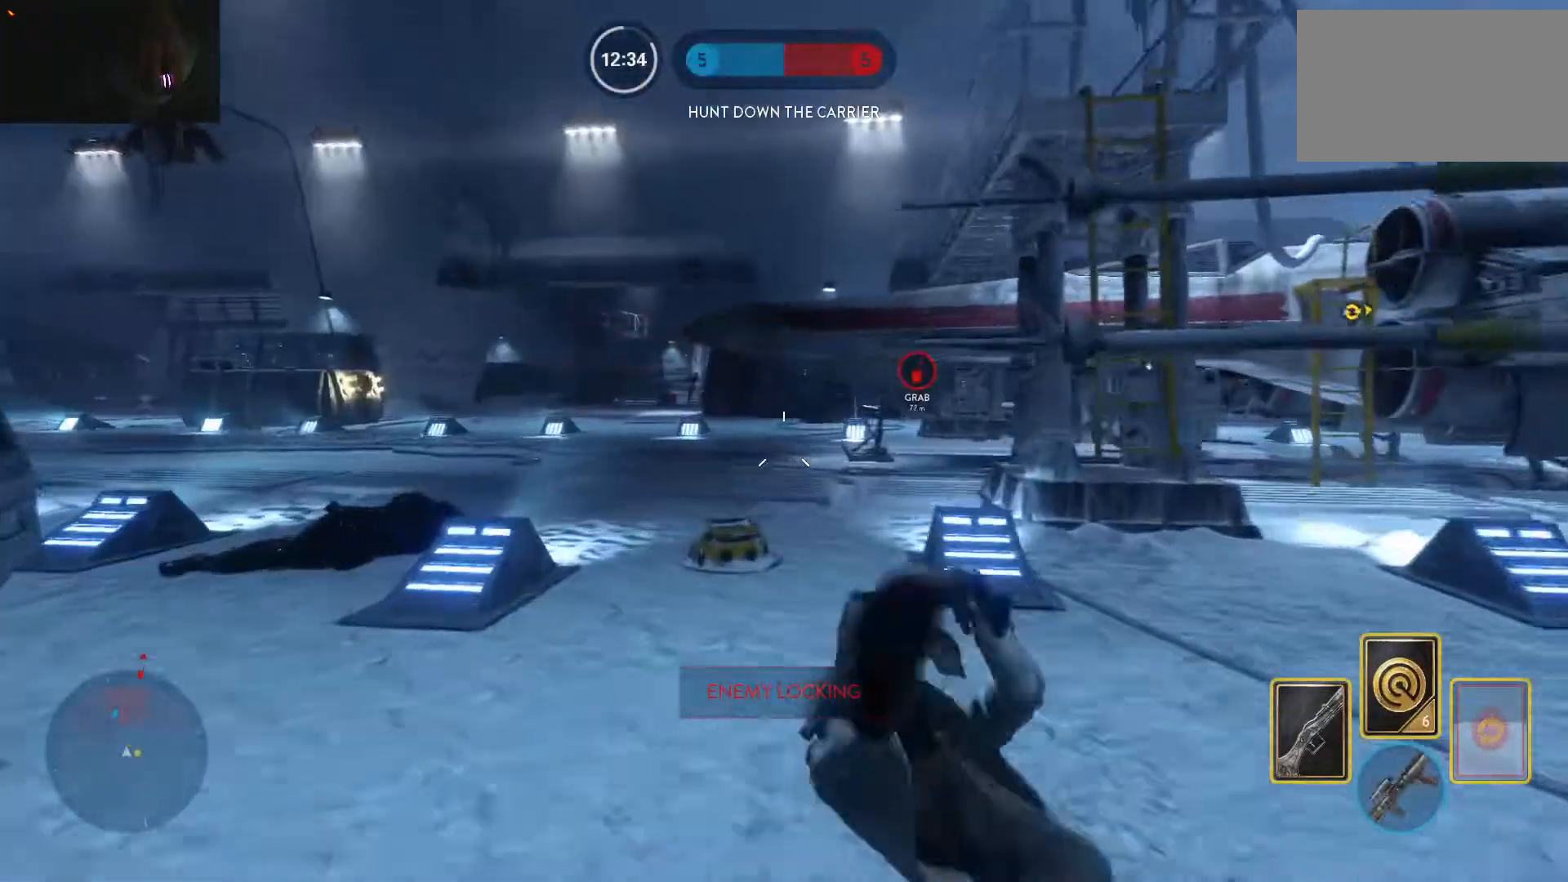
{"keys": ["a"], "mouse": [], "events": [[83, "space", "down"], [183, "space", "up"], [367, "shift", "up"], [417, "w", "up"]]}
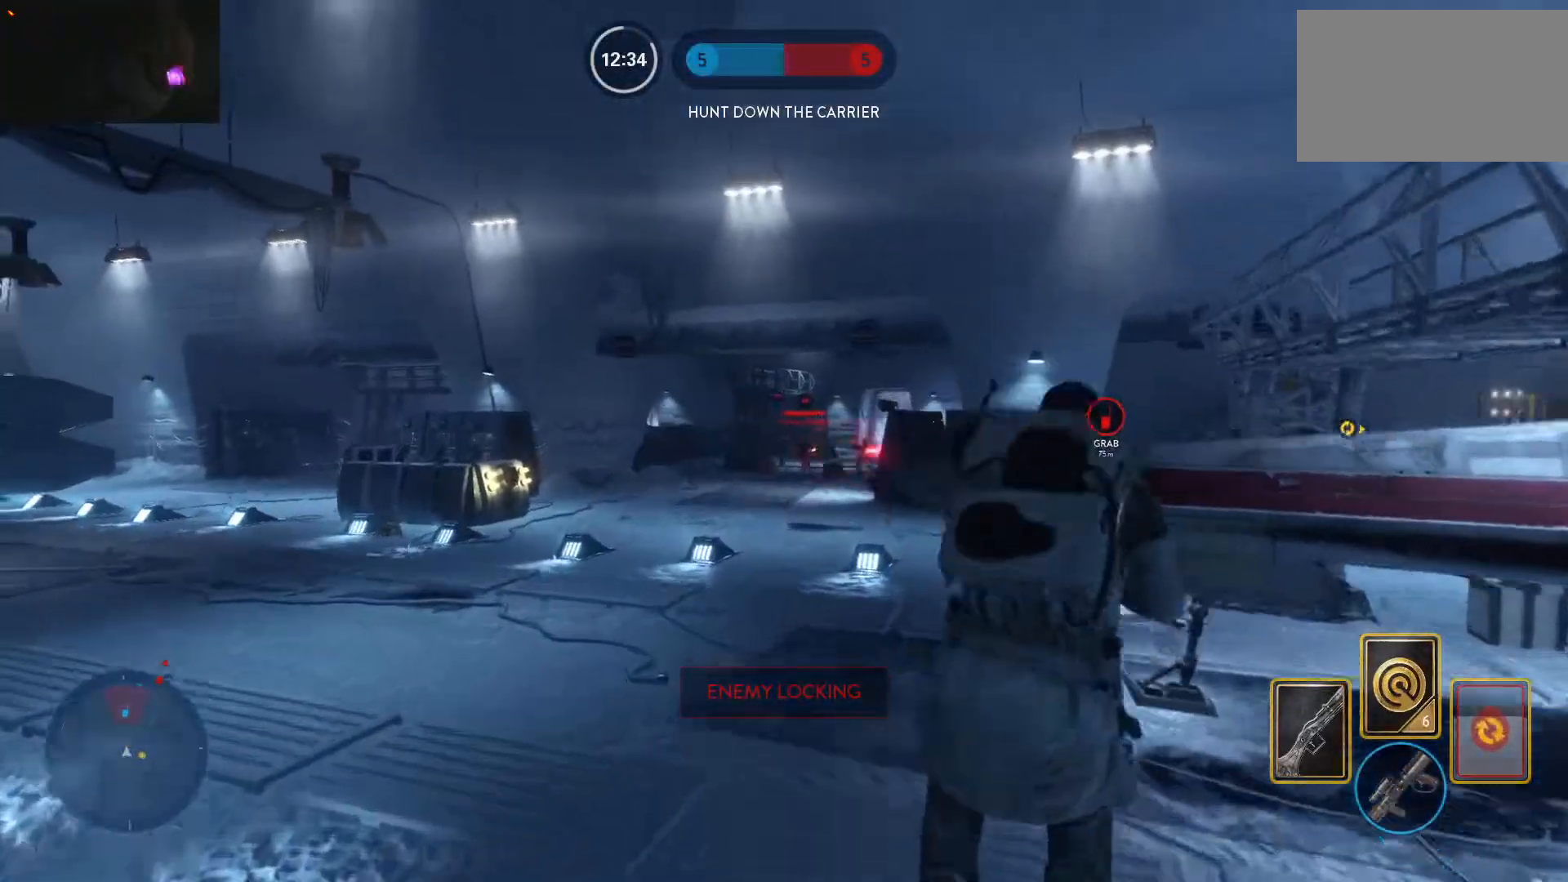
{"keys": ["w"], "mouse": ["left"], "events": [[17, "w", "down"], [67, "mouse_left", "down"], [150, "mouse_left", "up"], [200, "a", "up"], [200, "mouse_left", "down"], [300, "mouse_left", "up"], [333, "mouse_left", "down"], [433, "mouse_left", "up"], [483, "mouse_left", "down"]]}
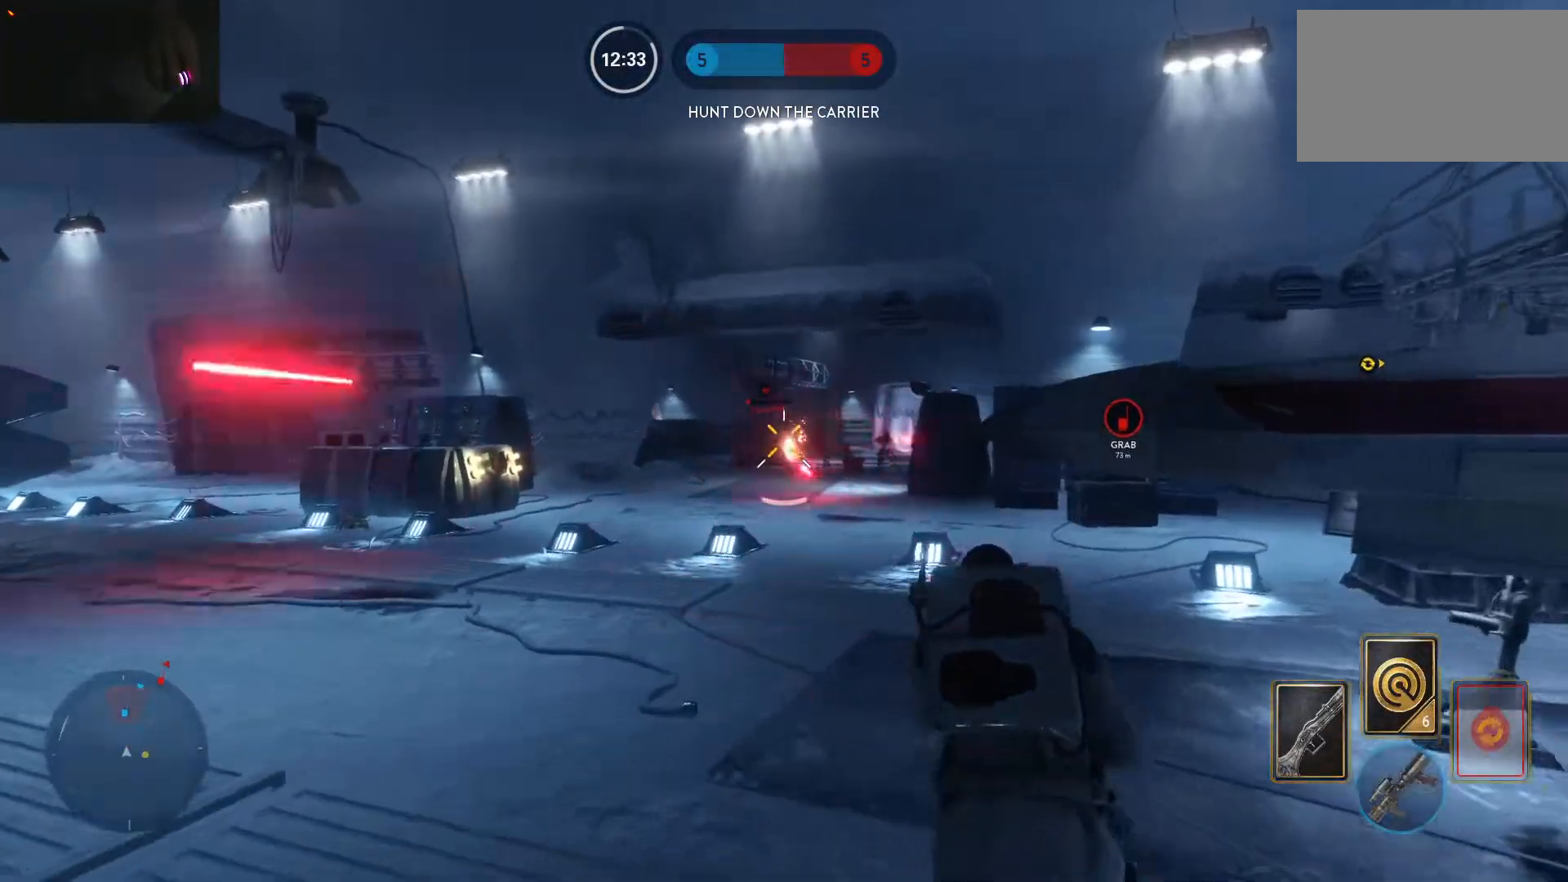
{"keys": ["w"], "mouse": [], "events": [[33, "a", "down"], [67, "mouse_left", "up"], [117, "mouse_left", "down"], [217, "a", "up"], [217, "mouse_left", "up"], [267, "mouse_left", "down"], [350, "mouse_left", "up"], [400, "mouse_left", "down"], [500, "mouse_left", "up"]]}
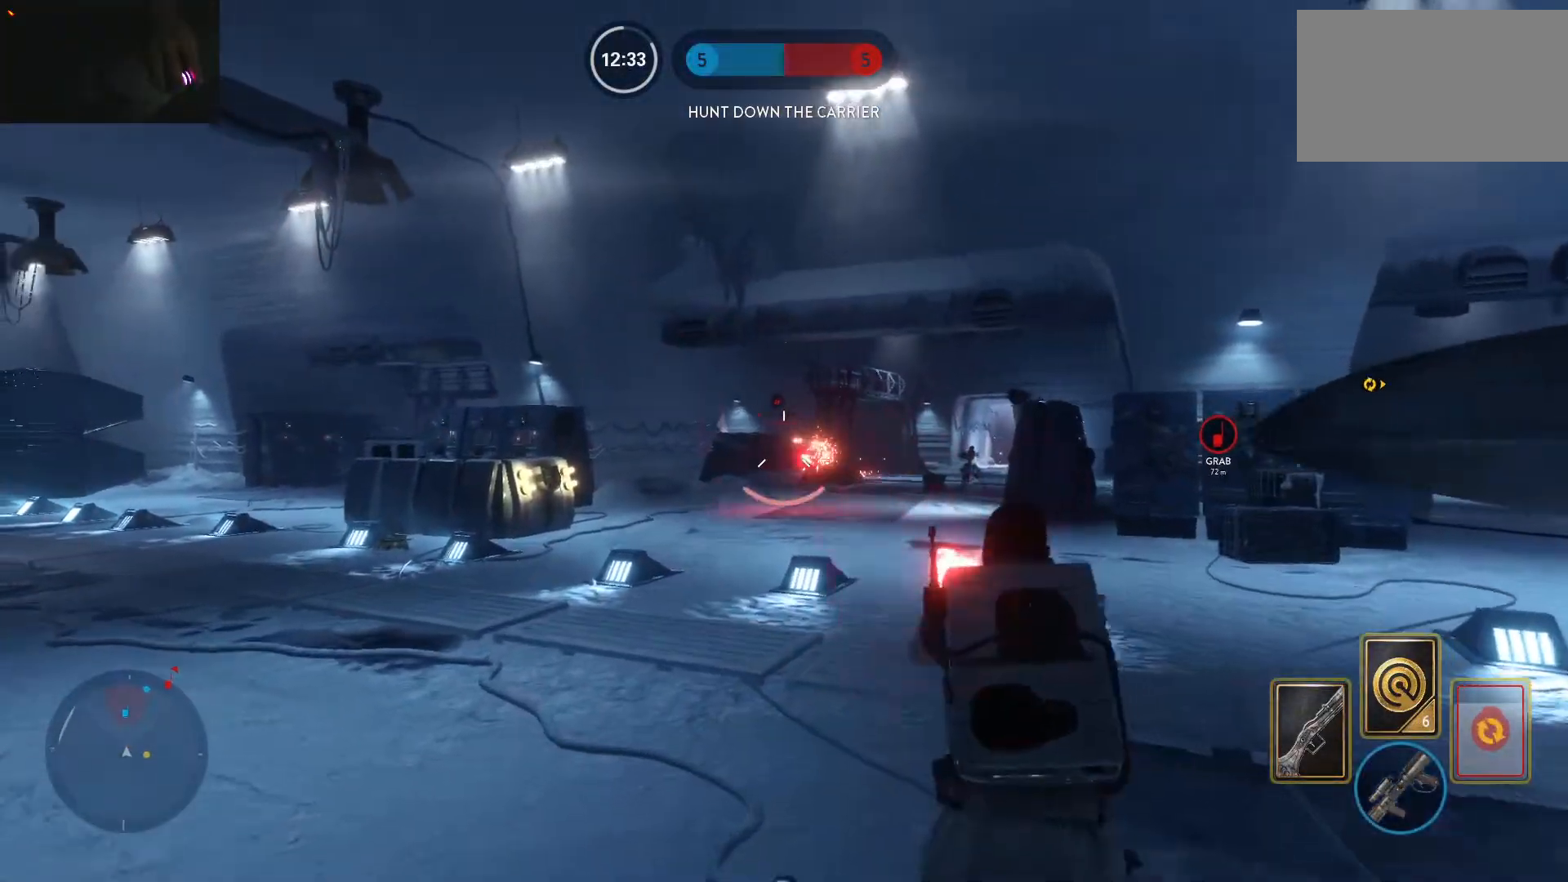
{"keys": ["a", "w"], "mouse": [], "events": [[50, "mouse_left", "down"], [133, "mouse_left", "up"], [183, "mouse_left", "down"], [283, "e", "down"], [283, "mouse_left", "up"], [367, "a", "down"], [467, "e", "up"]]}